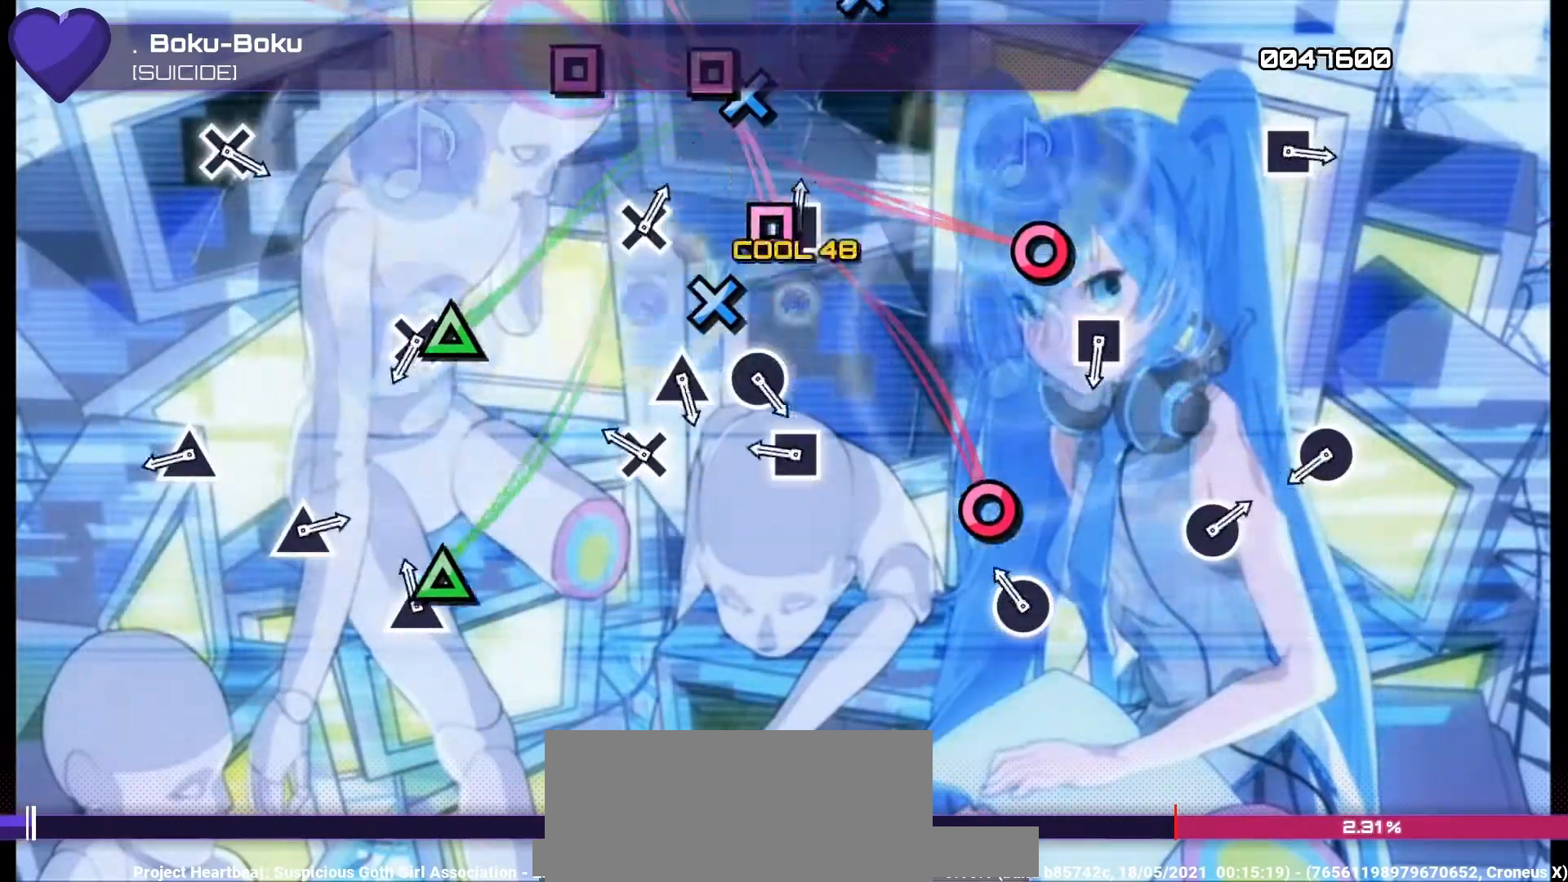
Gameplay with a controller (PlayStation layout); each line is a JSON object with the inputs held at the frame after it. "events" lists button and stick changes between this image and that frame as [ms after this image, input, new state], when the widget could be followed in between.
{"buttons": ["TRIANGLE"], "left_stick": "center", "right_stick": "center", "events": [[67, "DPAD_LEFT", "up"], [67, "TRIANGLE", "down"], [167, "DPAD_RIGHT", "down"], [167, "TRIANGLE", "up"], [267, "CROSS", "down"], [267, "DPAD_RIGHT", "up"], [333, "CROSS", "up"], [333, "DPAD_LEFT", "down"], [433, "TRIANGLE", "down"], [467, "DPAD_LEFT", "up"]]}
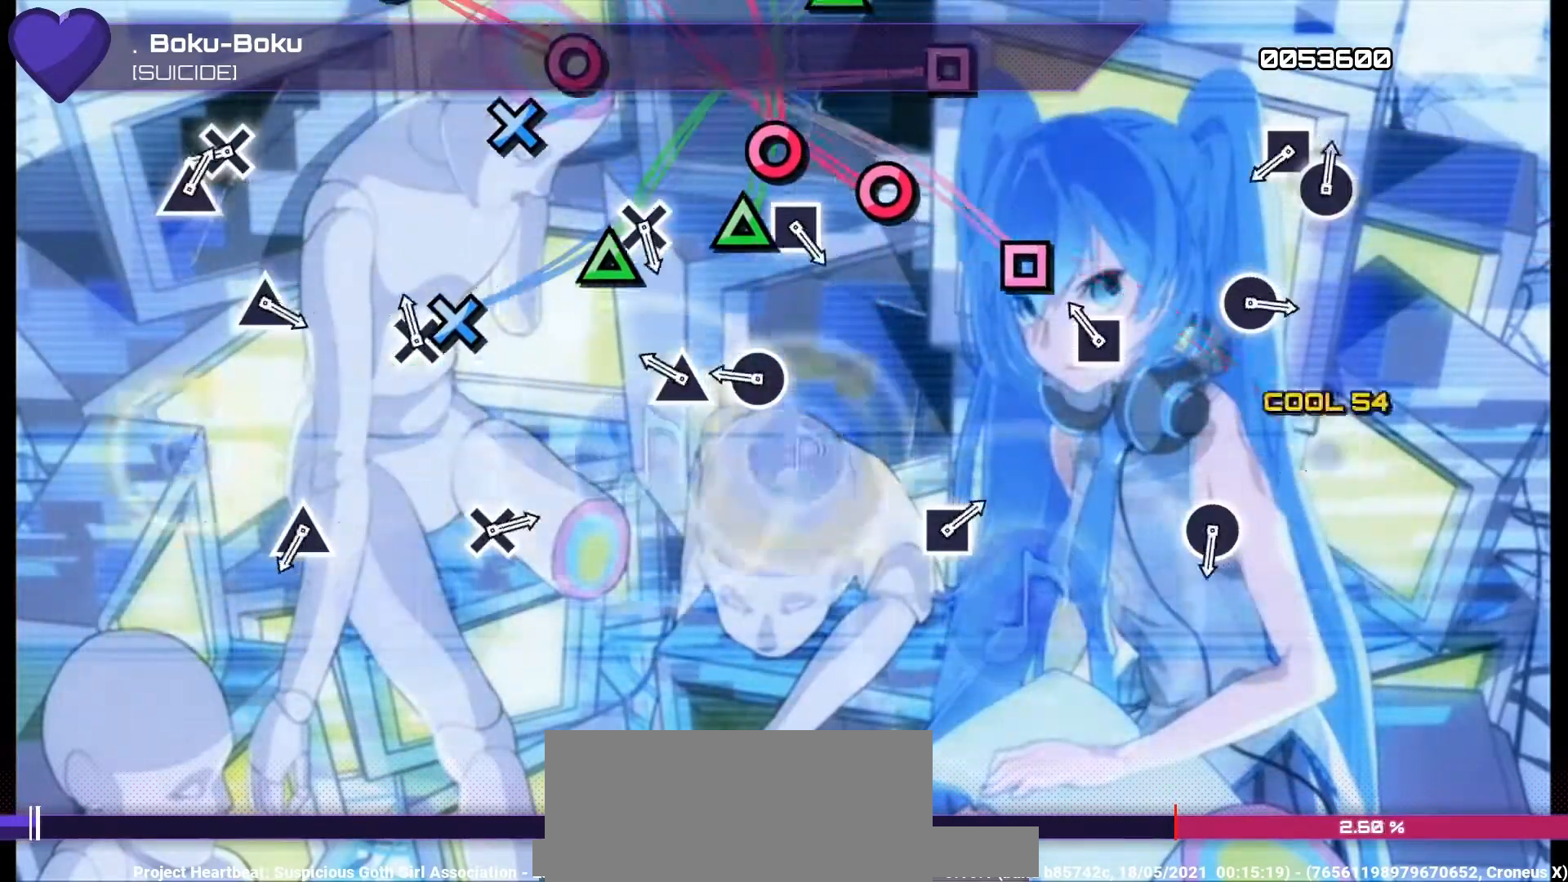
{"buttons": [], "left_stick": "center", "right_stick": "center", "events": [[33, "DPAD_RIGHT", "down"], [33, "TRIANGLE", "up"], [100, "CROSS", "down"], [100, "DPAD_RIGHT", "up"], [167, "CROSS", "up"], [200, "DPAD_LEFT", "down"], [267, "DPAD_LEFT", "up"], [300, "TRIANGLE", "down"], [367, "DPAD_RIGHT", "down"], [367, "TRIANGLE", "up"], [467, "CROSS", "down"], [467, "DPAD_RIGHT", "up"], [500, "CROSS", "up"]]}
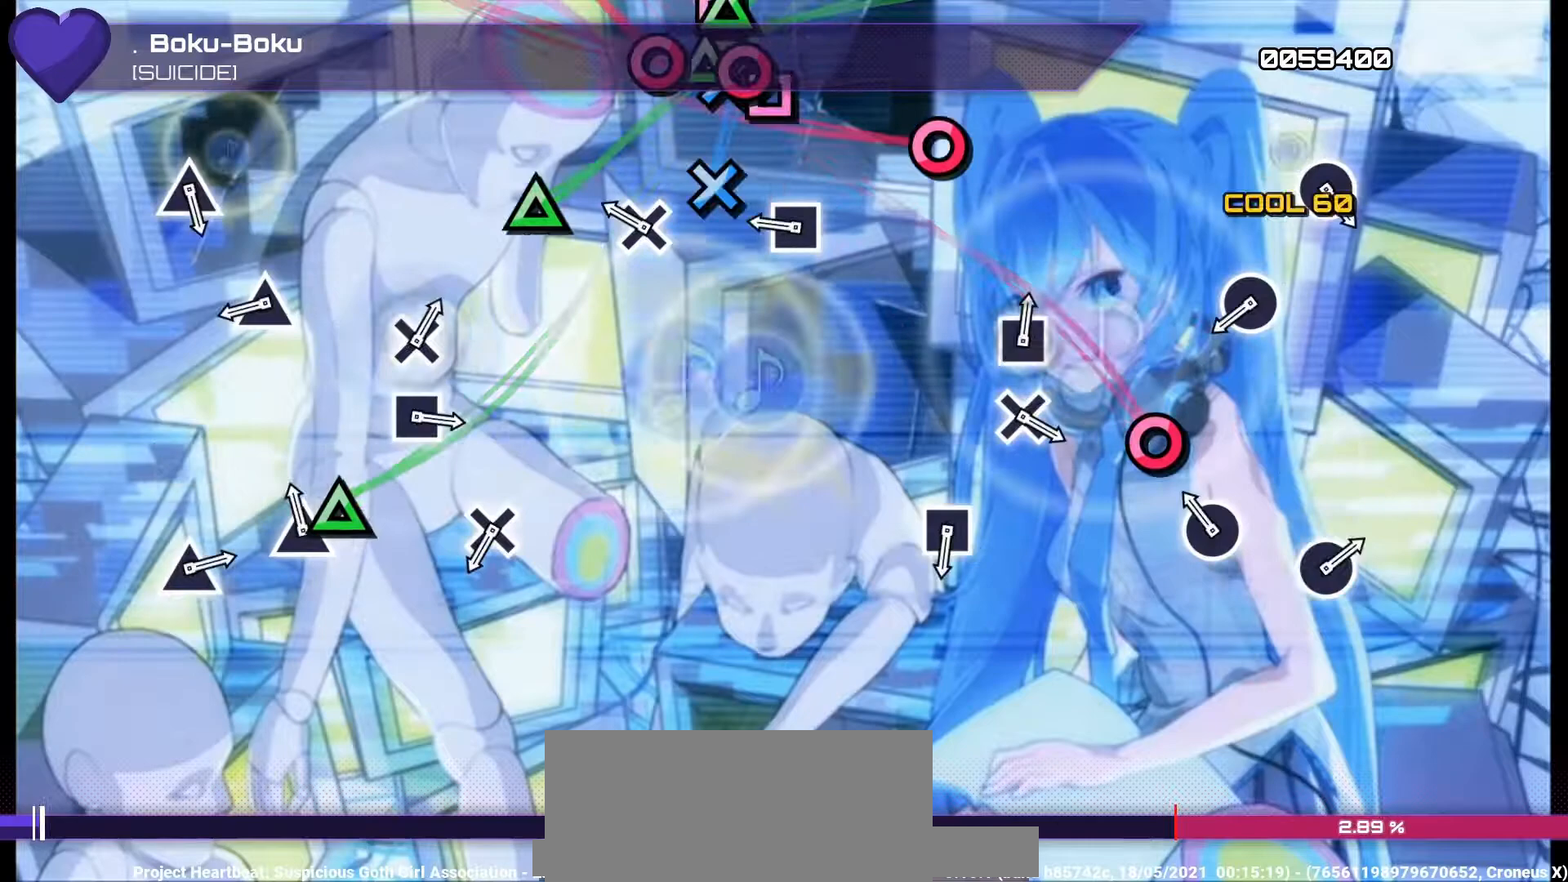
{"buttons": [], "left_stick": "center", "right_stick": "center", "events": [[33, "DPAD_LEFT", "down"], [100, "DPAD_LEFT", "up"], [100, "TRIANGLE", "down"], [167, "DPAD_RIGHT", "down"], [167, "TRIANGLE", "up"], [267, "CROSS", "down"], [267, "DPAD_RIGHT", "up"], [333, "CROSS", "up"], [333, "DPAD_LEFT", "down"], [433, "DPAD_LEFT", "up"], [433, "TRIANGLE", "down"], [500, "TRIANGLE", "up"]]}
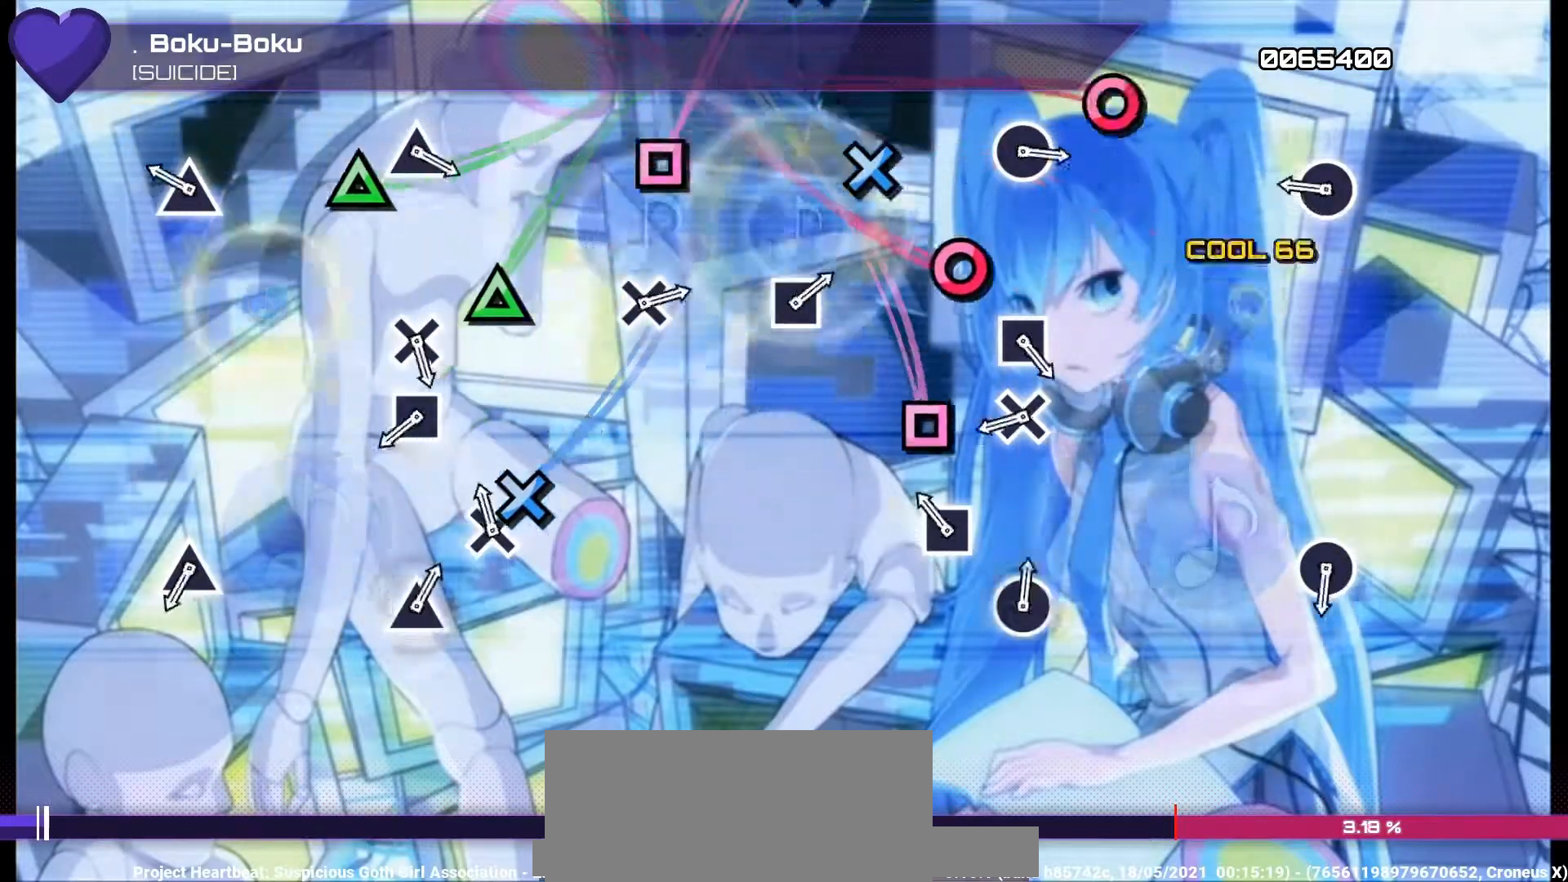
{"buttons": ["DPAD_LEFT"], "left_stick": "center", "right_stick": "center", "events": [[33, "DPAD_RIGHT", "down"], [100, "CROSS", "down"], [100, "DPAD_RIGHT", "up"], [133, "CROSS", "up"], [200, "DPAD_LEFT", "down"], [267, "TRIANGLE", "down"], [300, "DPAD_LEFT", "up"], [333, "TRIANGLE", "up"], [367, "DPAD_RIGHT", "down"], [433, "CROSS", "down"], [433, "DPAD_RIGHT", "up"], [500, "CROSS", "up"], [500, "DPAD_LEFT", "down"]]}
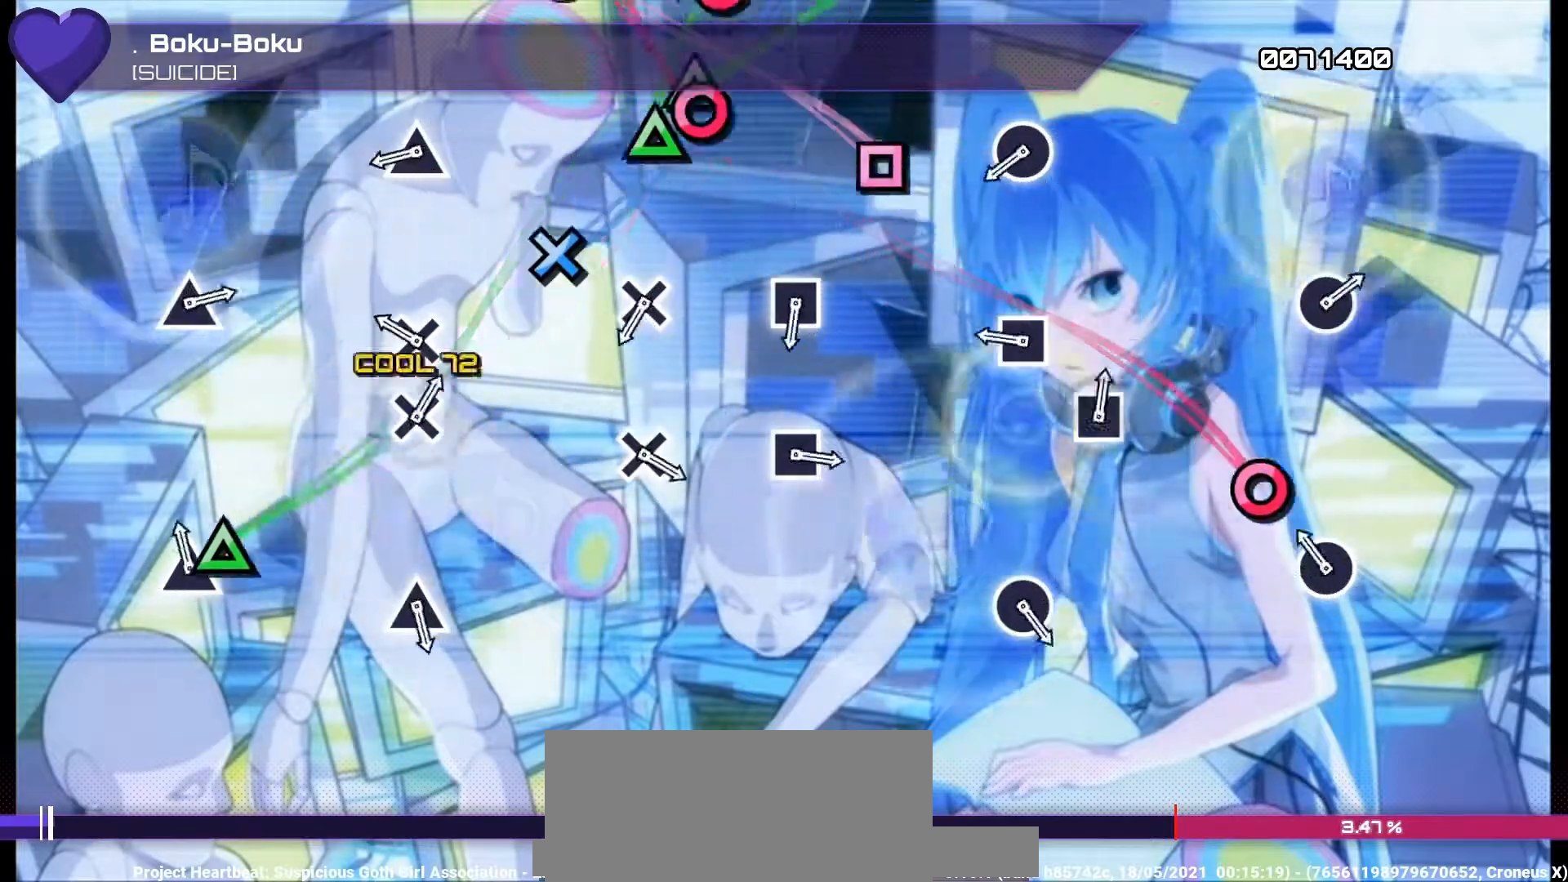
{"buttons": ["TRIANGLE"], "left_stick": "center", "right_stick": "center", "events": [[100, "TRIANGLE", "down"], [133, "DPAD_LEFT", "up"], [167, "TRIANGLE", "up"], [200, "DPAD_RIGHT", "down"], [267, "CROSS", "down"], [267, "DPAD_RIGHT", "up"], [333, "CROSS", "up"], [367, "DPAD_LEFT", "down"], [433, "TRIANGLE", "down"], [467, "DPAD_LEFT", "up"]]}
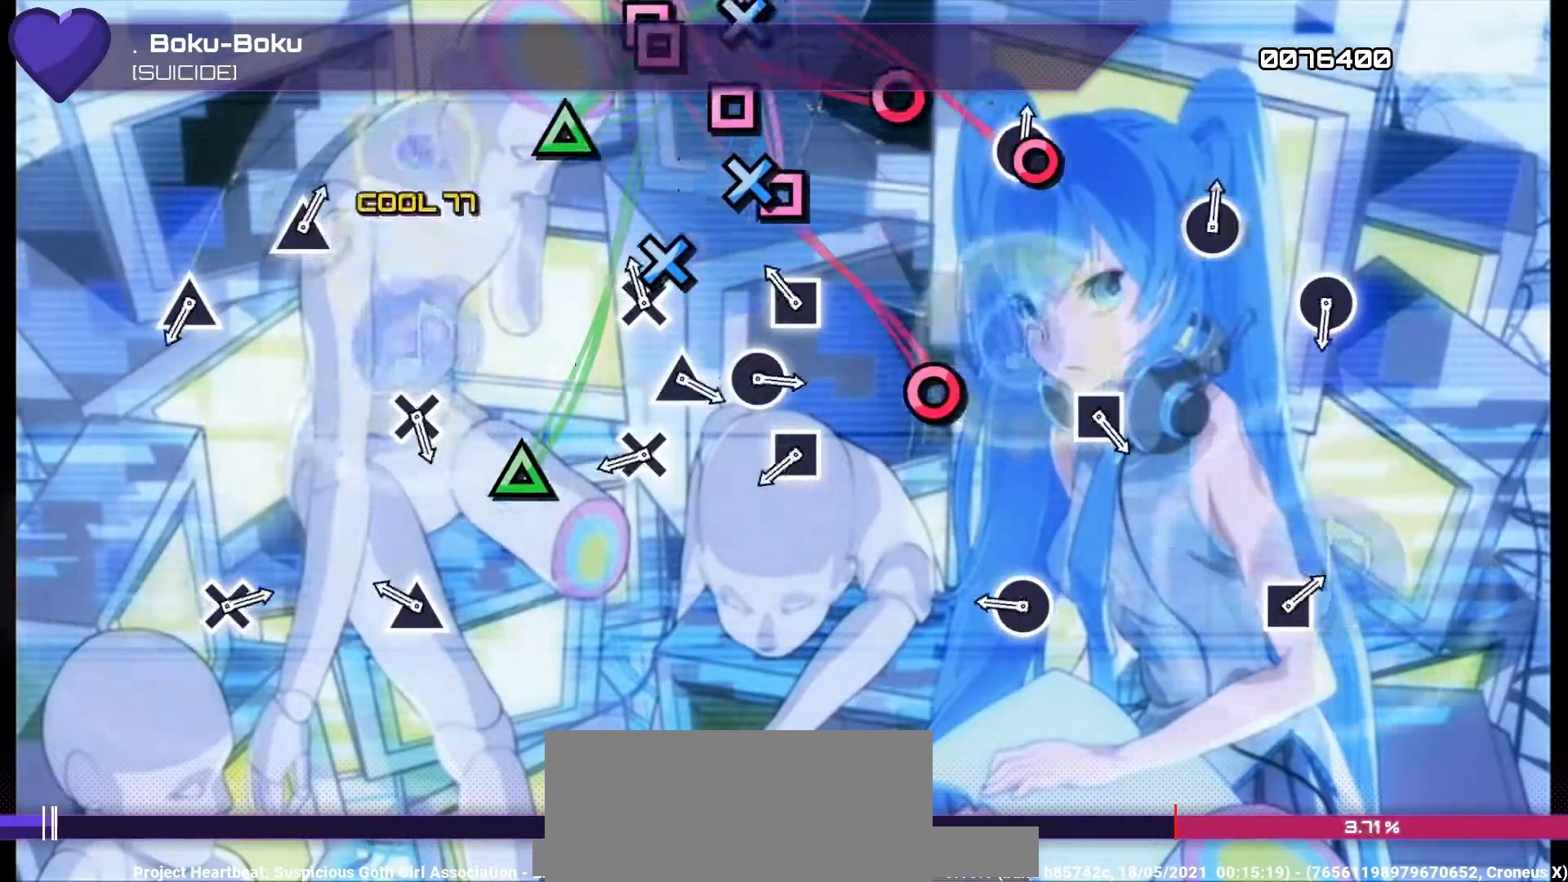
{"buttons": ["CROSS"], "left_stick": "center", "right_stick": "center", "events": [[33, "DPAD_RIGHT", "down"], [33, "TRIANGLE", "up"], [100, "CROSS", "down"], [100, "DPAD_RIGHT", "up"], [167, "CROSS", "up"], [233, "DPAD_LEFT", "down"], [267, "DPAD_LEFT", "up"], [267, "TRIANGLE", "down"], [333, "TRIANGLE", "up"], [367, "DPAD_RIGHT", "down"], [433, "CROSS", "down"], [467, "DPAD_RIGHT", "up"]]}
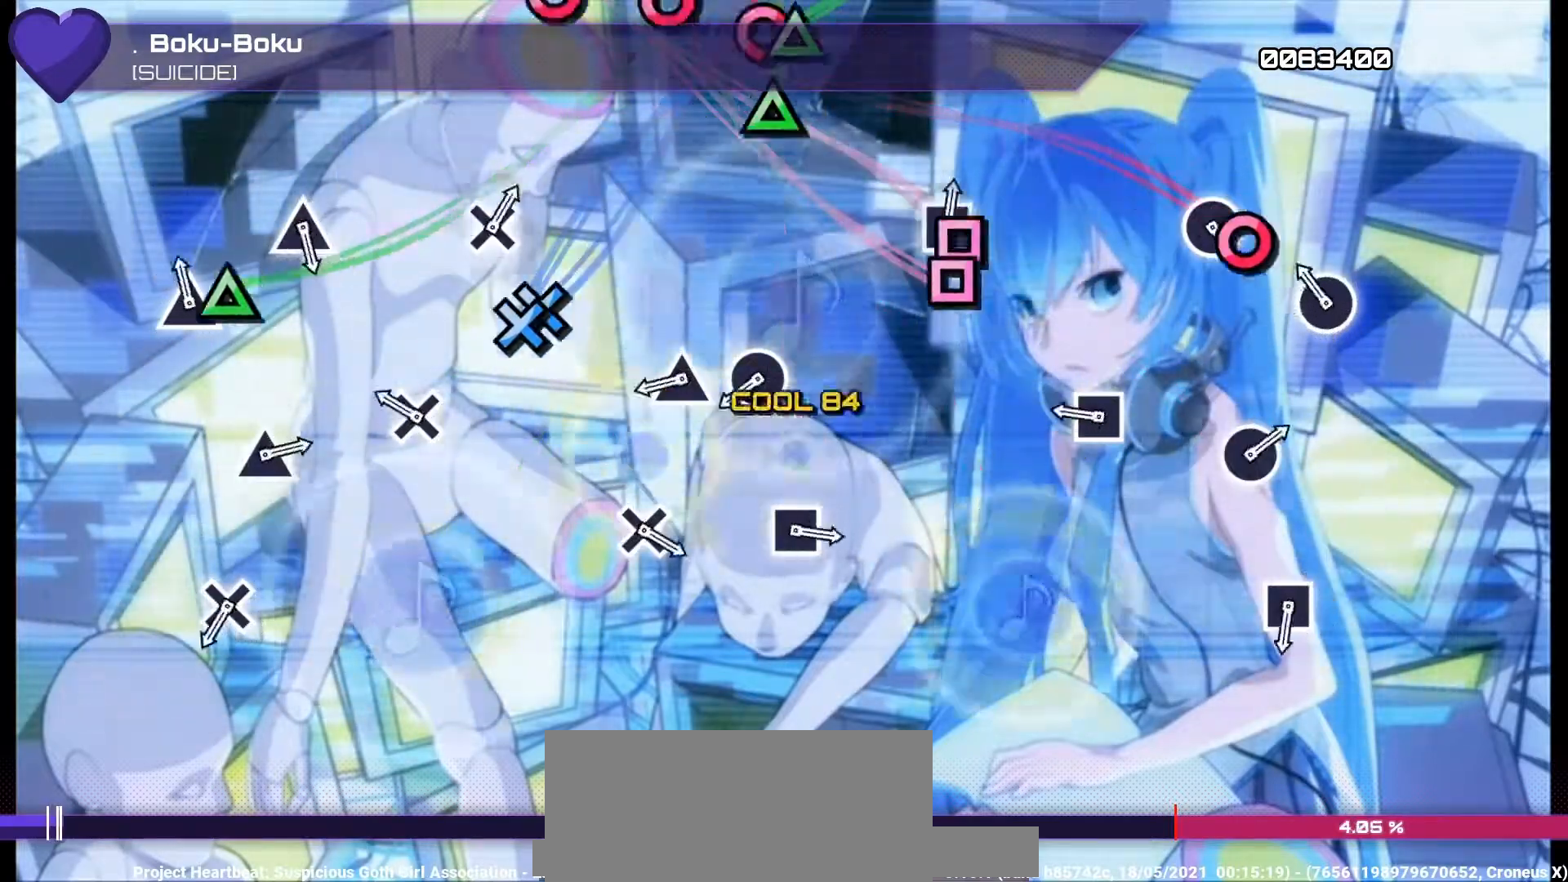
{"buttons": ["DPAD_RIGHT"], "left_stick": "center", "right_stick": "center", "events": [[33, "CROSS", "up"], [33, "DPAD_LEFT", "down"], [100, "DPAD_LEFT", "up"], [100, "TRIANGLE", "down"], [167, "DPAD_RIGHT", "down"], [167, "TRIANGLE", "up"], [267, "CROSS", "down"], [267, "DPAD_RIGHT", "up"], [333, "CROSS", "up"], [367, "DPAD_LEFT", "down"], [433, "DPAD_LEFT", "up"], [433, "TRIANGLE", "down"], [500, "DPAD_RIGHT", "down"], [500, "TRIANGLE", "up"]]}
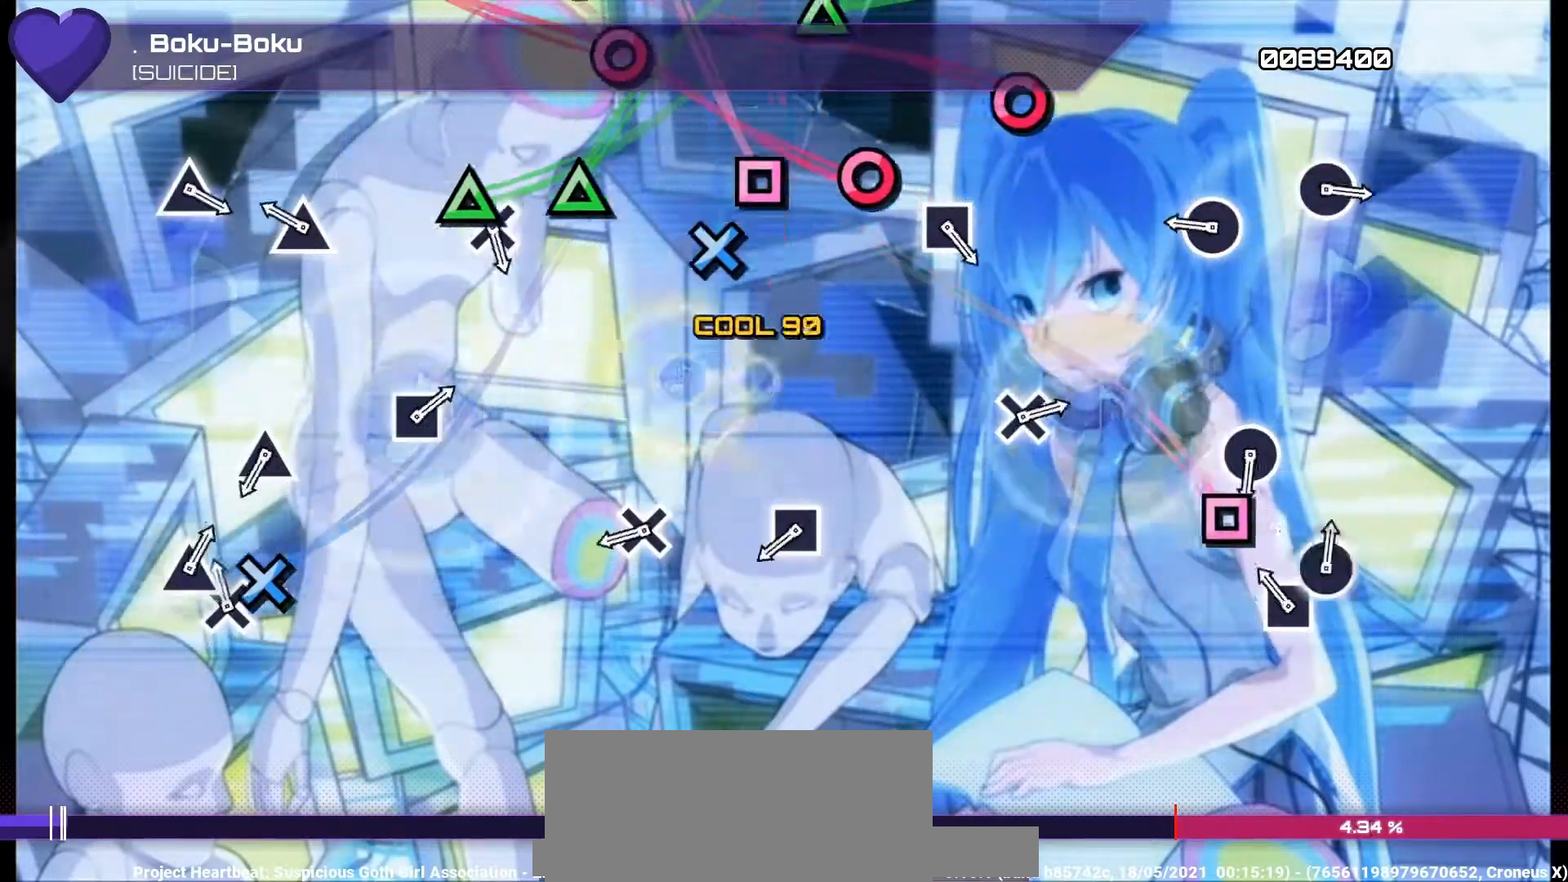
{"buttons": [], "left_stick": "center", "right_stick": "center", "events": [[100, "CROSS", "down"], [100, "DPAD_RIGHT", "up"], [200, "CROSS", "up"], [200, "DPAD_LEFT", "down"], [267, "TRIANGLE", "down"], [300, "DPAD_LEFT", "up"], [367, "DPAD_RIGHT", "down"], [367, "TRIANGLE", "up"], [433, "CROSS", "down"], [467, "DPAD_RIGHT", "up"], [500, "CROSS", "up"]]}
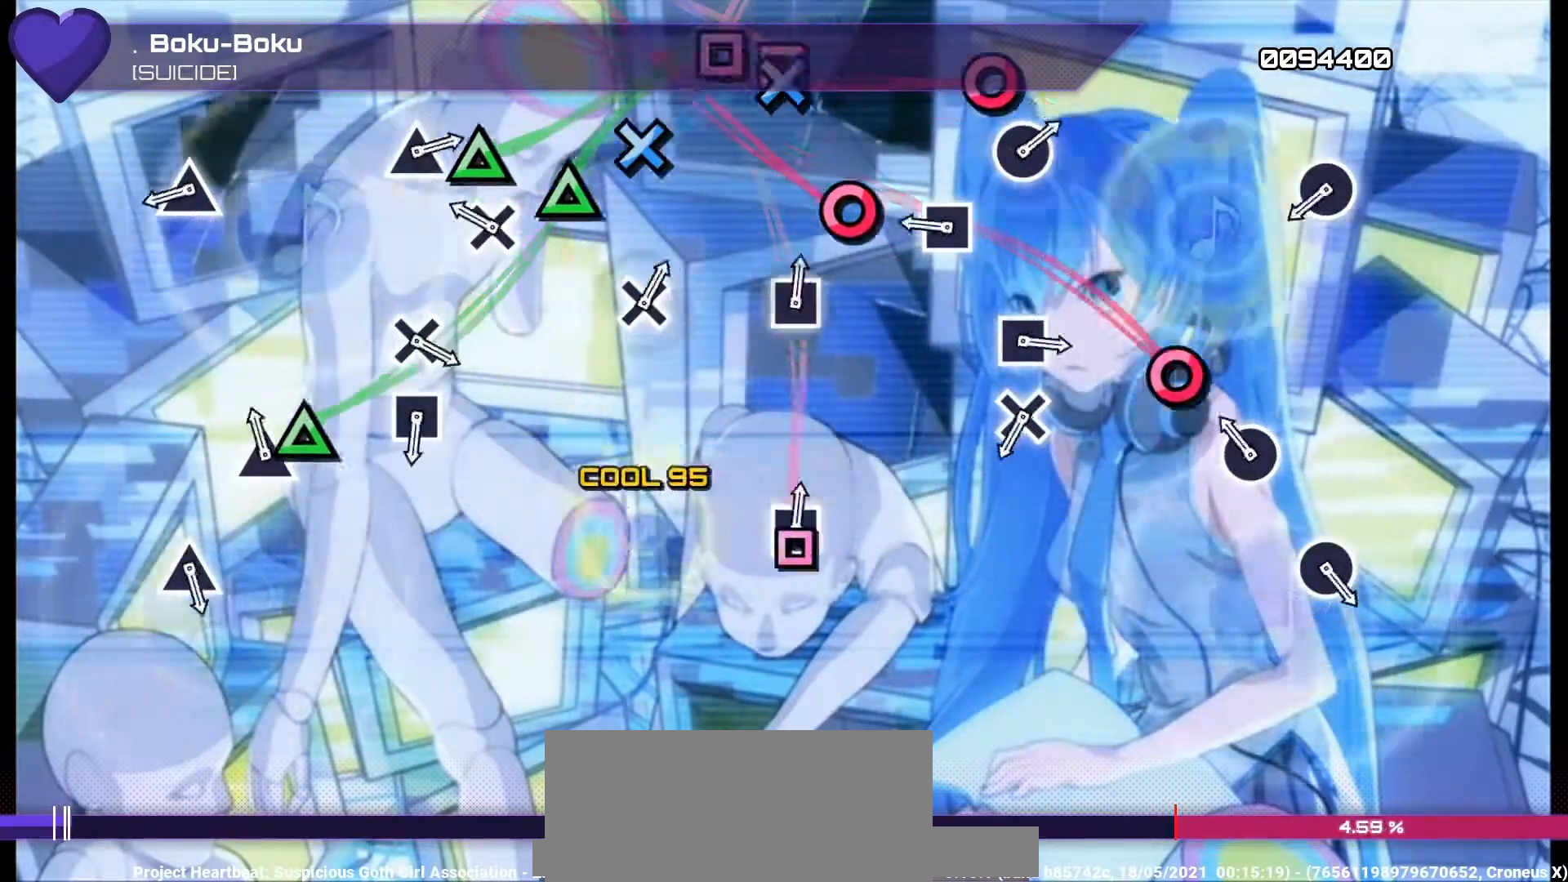
{"buttons": ["TRIANGLE"], "left_stick": "center", "right_stick": "center", "events": [[33, "DPAD_LEFT", "down"], [100, "TRIANGLE", "down"], [133, "DPAD_LEFT", "up"], [200, "DPAD_RIGHT", "down"], [200, "TRIANGLE", "up"], [267, "CROSS", "down"], [267, "DPAD_RIGHT", "up"], [333, "CROSS", "up"], [333, "DPAD_LEFT", "down"], [433, "TRIANGLE", "down"], [467, "DPAD_LEFT", "up"]]}
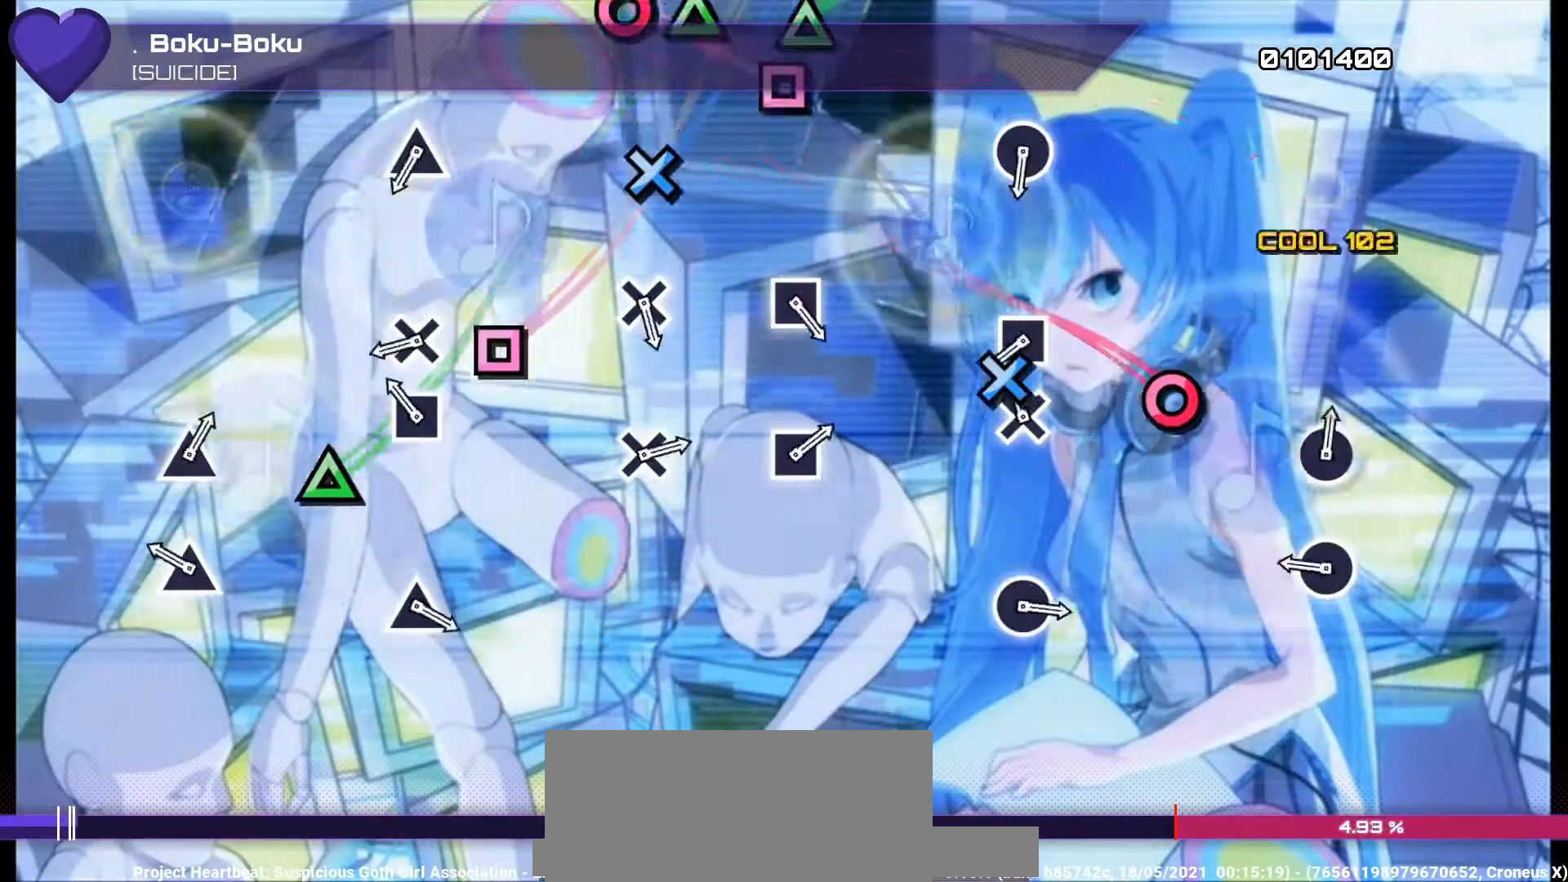
{"buttons": [], "left_stick": "center", "right_stick": "center", "events": [[33, "DPAD_RIGHT", "down"], [33, "TRIANGLE", "up"], [100, "CROSS", "down"], [100, "DPAD_RIGHT", "up"], [200, "CROSS", "up"], [200, "DPAD_LEFT", "down"], [267, "TRIANGLE", "down"], [300, "DPAD_LEFT", "up"], [367, "DPAD_RIGHT", "down"], [367, "TRIANGLE", "up"], [433, "CROSS", "down"], [433, "DPAD_RIGHT", "up"], [500, "CROSS", "up"]]}
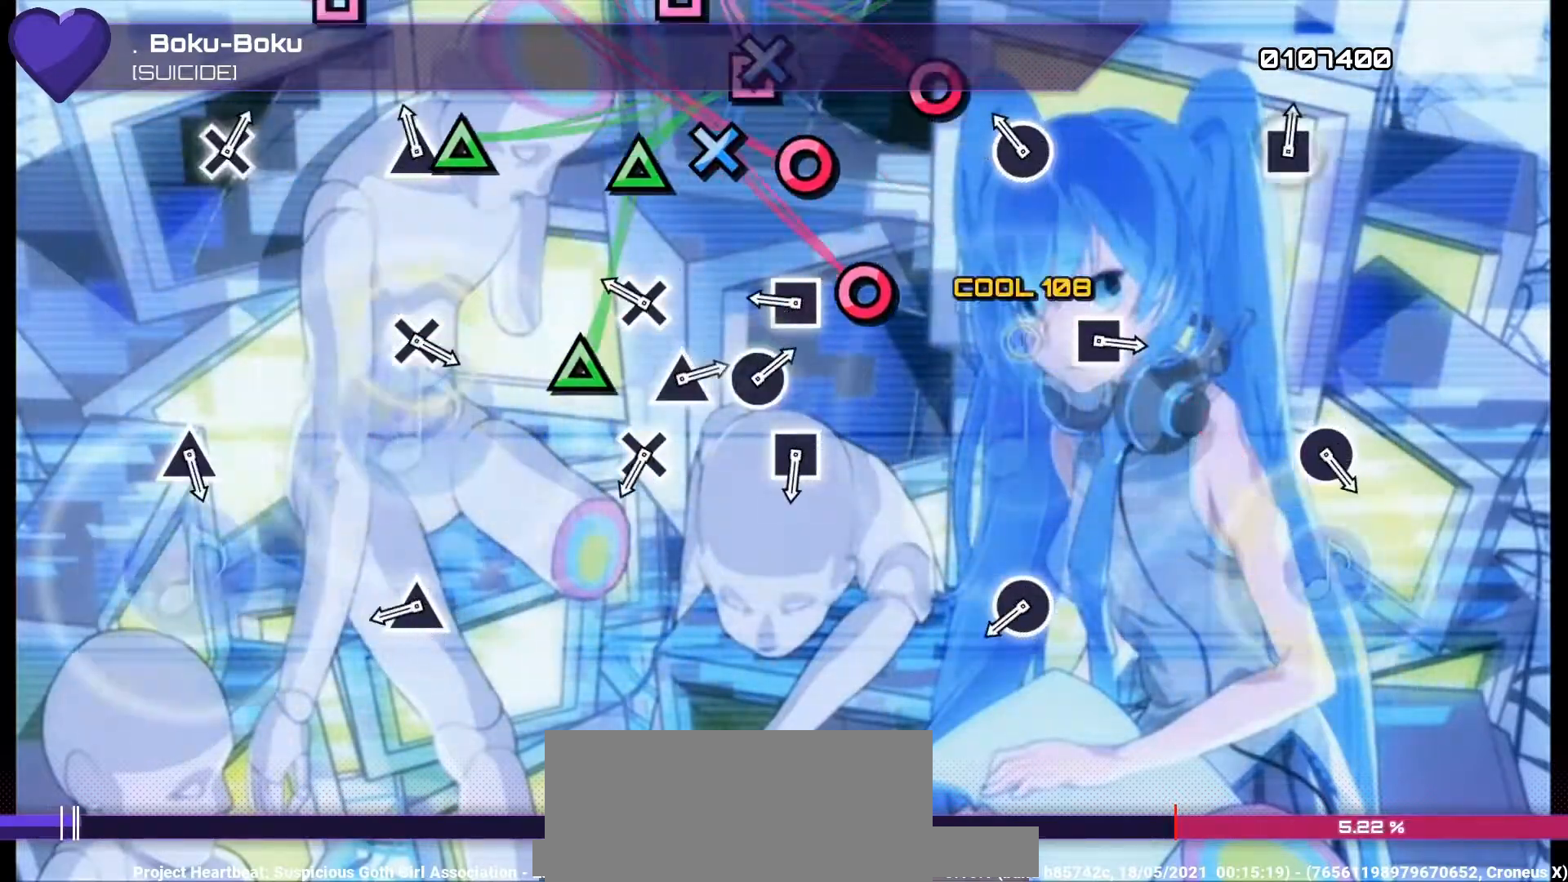
{"buttons": [], "left_stick": "center", "right_stick": "center", "events": [[33, "DPAD_LEFT", "down"], [100, "DPAD_LEFT", "up"], [100, "TRIANGLE", "down"], [167, "DPAD_RIGHT", "down"], [167, "TRIANGLE", "up"], [267, "CROSS", "down"], [267, "DPAD_RIGHT", "up"], [333, "CROSS", "up"], [333, "DPAD_LEFT", "down"], [467, "DPAD_LEFT", "up"], [467, "TRIANGLE", "down"], [500, "TRIANGLE", "up"]]}
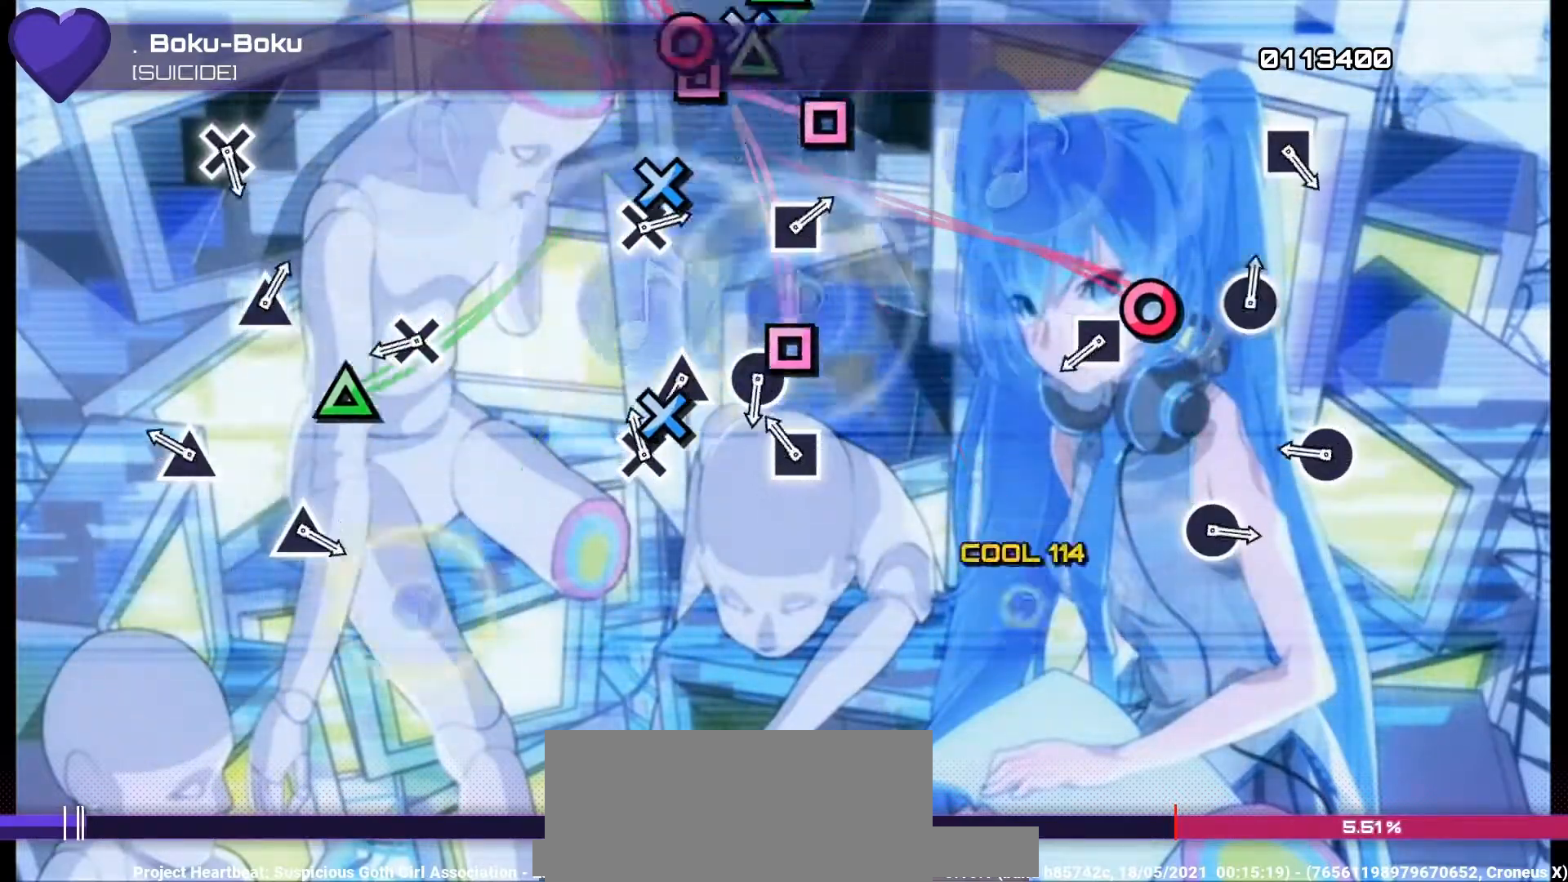
{"buttons": ["DPAD_LEFT"], "left_stick": "center", "right_stick": "center", "events": [[33, "DPAD_RIGHT", "down"], [100, "CROSS", "down"], [100, "DPAD_RIGHT", "up"], [167, "CROSS", "up"], [167, "DPAD_LEFT", "down"], [267, "DPAD_LEFT", "up"], [267, "TRIANGLE", "down"], [333, "DPAD_RIGHT", "down"], [333, "TRIANGLE", "up"], [433, "CROSS", "down"], [433, "DPAD_RIGHT", "up"], [500, "CROSS", "up"], [500, "DPAD_LEFT", "down"]]}
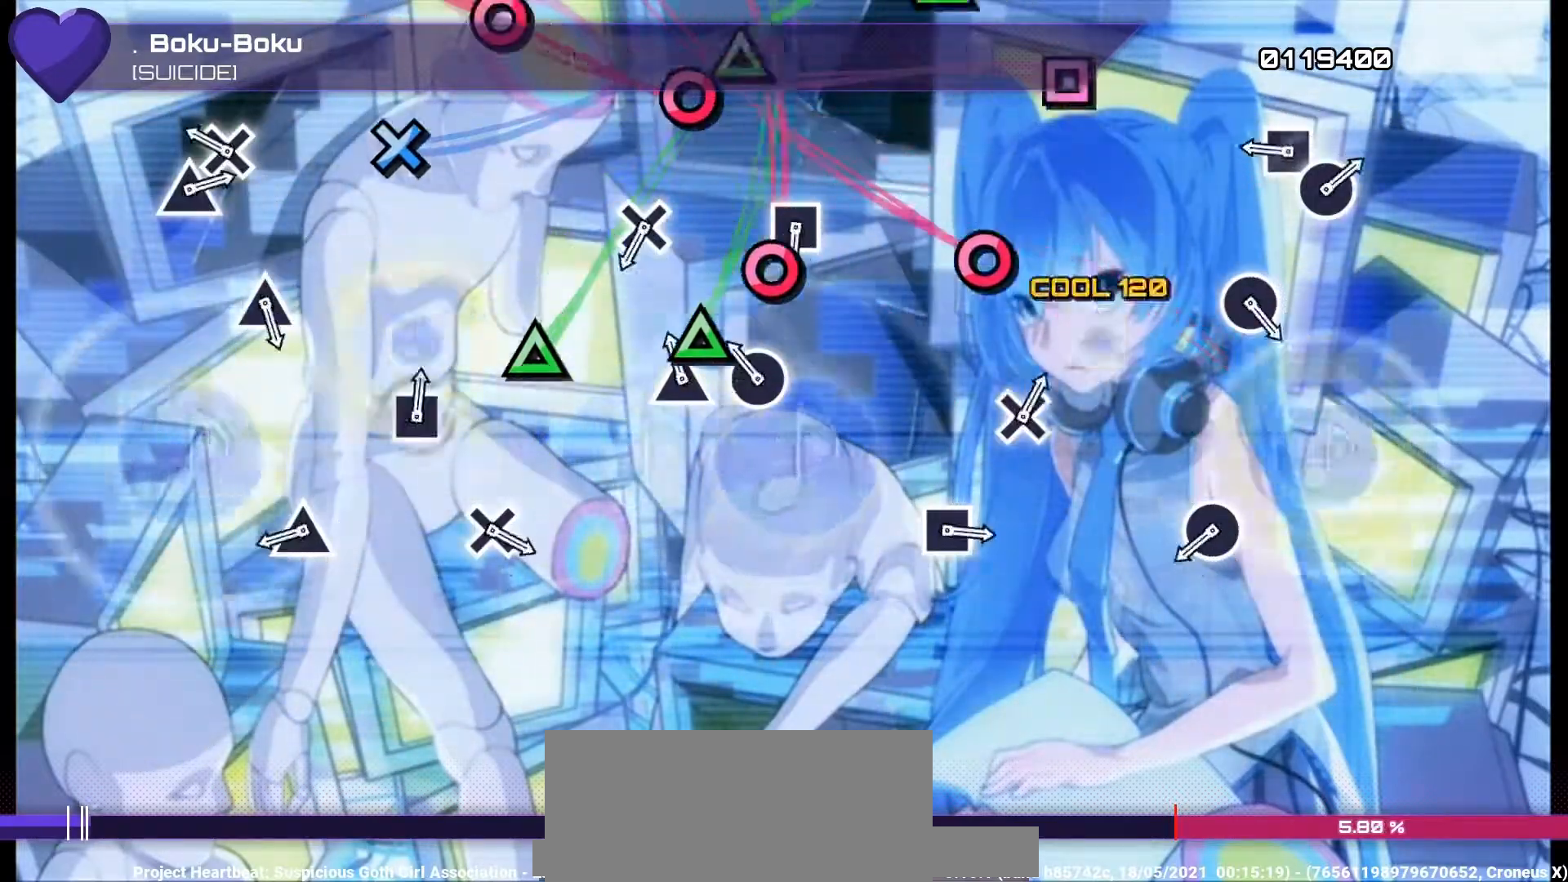
{"buttons": ["DPAD_RIGHT"], "left_stick": "center", "right_stick": "center", "events": [[100, "DPAD_LEFT", "up"], [100, "TRIANGLE", "down"], [167, "DPAD_RIGHT", "down"], [167, "TRIANGLE", "up"], [267, "CROSS", "down"], [267, "DPAD_RIGHT", "up"], [333, "CROSS", "up"], [333, "DPAD_LEFT", "down"], [433, "DPAD_LEFT", "up"], [433, "TRIANGLE", "down"], [500, "DPAD_RIGHT", "down"], [500, "TRIANGLE", "up"]]}
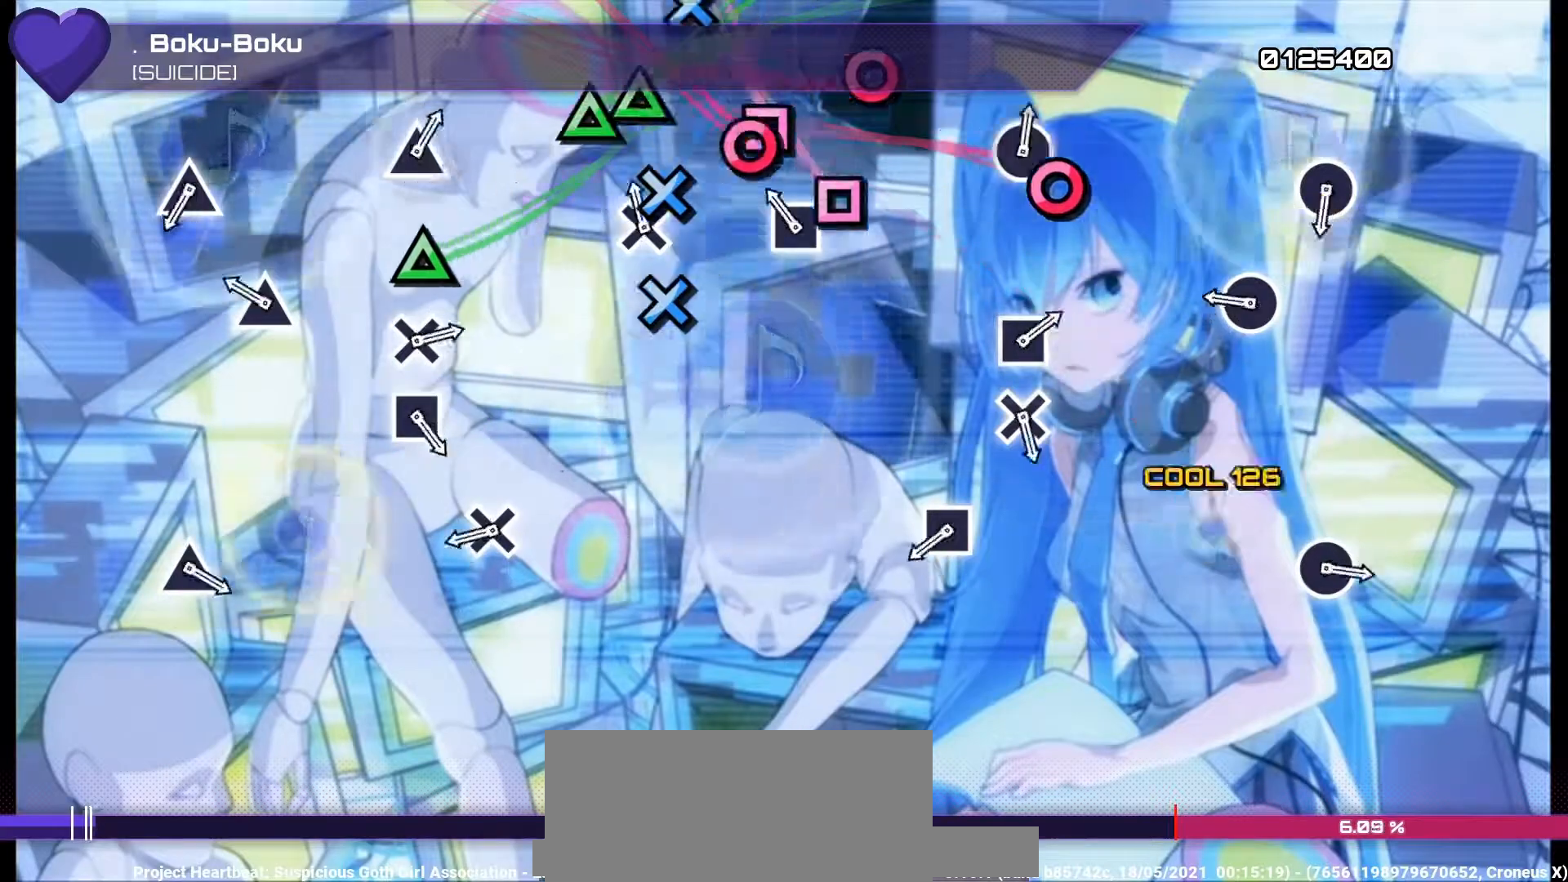
{"buttons": ["DPAD_LEFT"], "left_stick": "center", "right_stick": "center", "events": [[100, "CROSS", "down"], [100, "DPAD_RIGHT", "up"], [167, "CROSS", "up"], [200, "DPAD_LEFT", "down"], [267, "DPAD_LEFT", "up"], [267, "TRIANGLE", "down"], [333, "DPAD_RIGHT", "down"], [333, "TRIANGLE", "up"], [433, "CROSS", "down"], [433, "DPAD_RIGHT", "up"], [500, "CROSS", "up"], [500, "DPAD_LEFT", "down"]]}
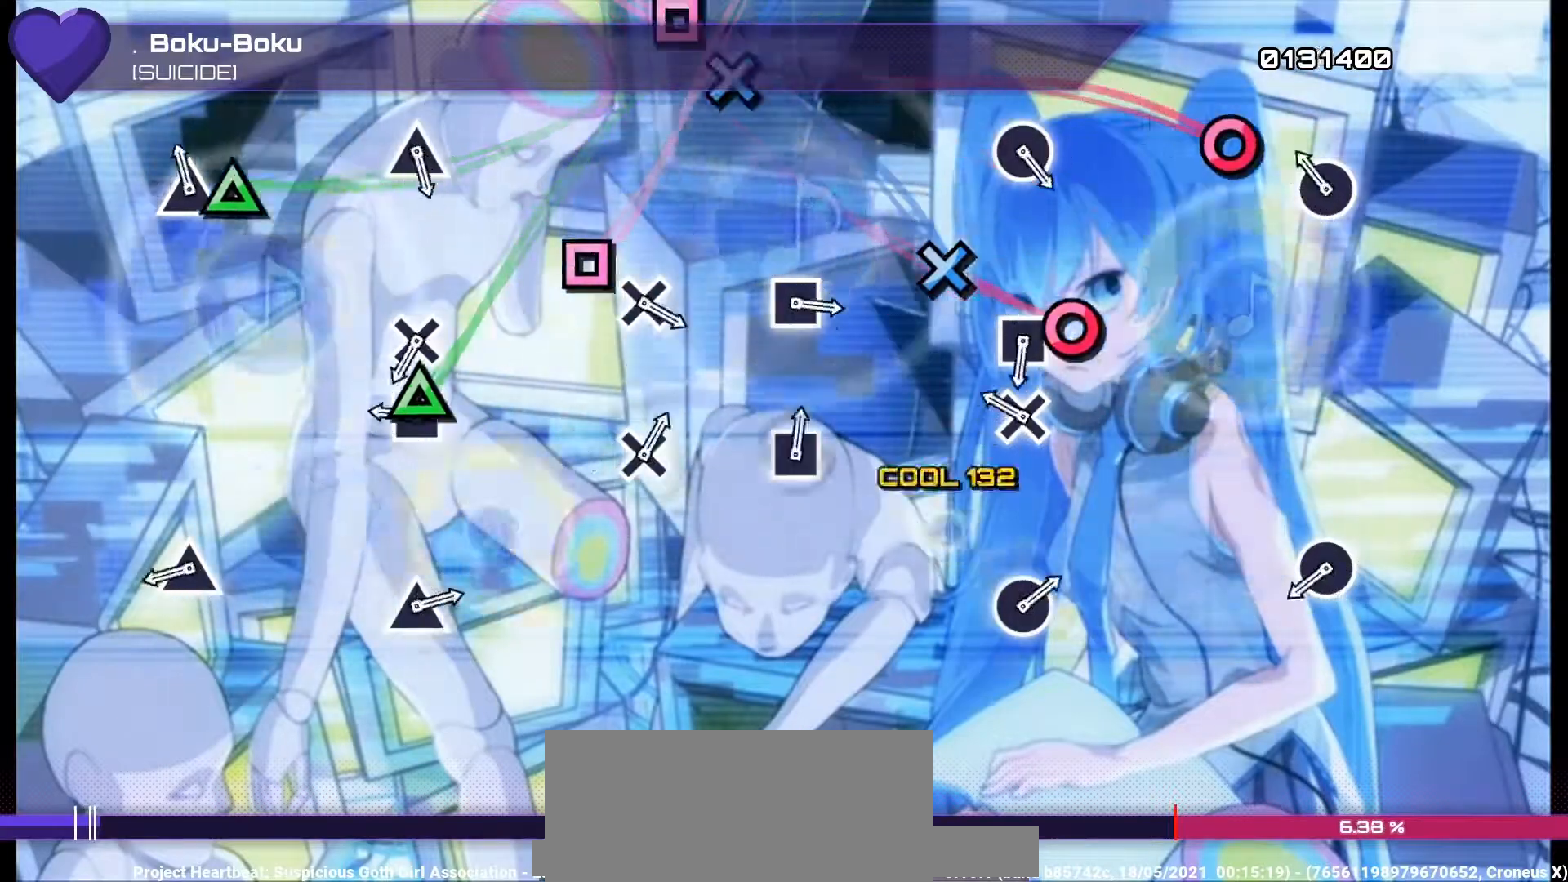
{"buttons": [], "left_stick": "center", "right_stick": "center", "events": [[100, "DPAD_LEFT", "up"], [100, "TRIANGLE", "down"], [167, "DPAD_RIGHT", "down"], [167, "TRIANGLE", "up"], [267, "CROSS", "down"], [267, "DPAD_RIGHT", "up"], [333, "CROSS", "up"], [333, "DPAD_LEFT", "down"], [467, "DPAD_LEFT", "up"], [467, "TRIANGLE", "down"], [500, "TRIANGLE", "up"]]}
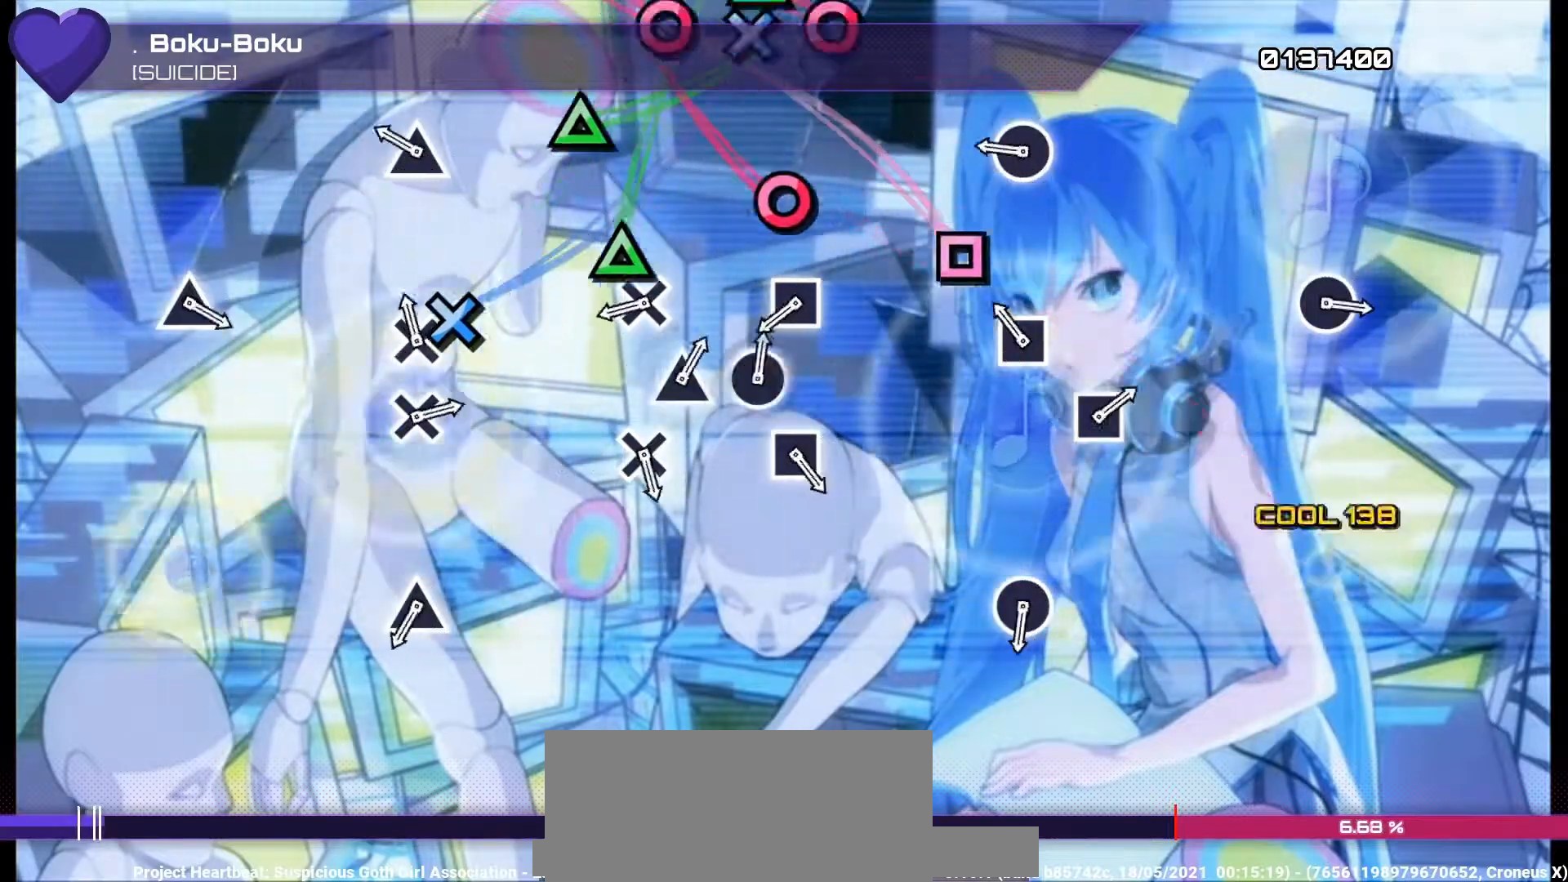
{"buttons": ["DPAD_LEFT"], "left_stick": "center", "right_stick": "center", "events": [[33, "DPAD_RIGHT", "down"], [100, "CROSS", "down"], [100, "DPAD_RIGHT", "up"], [167, "CROSS", "up"], [200, "DPAD_LEFT", "down"], [267, "DPAD_LEFT", "up"], [267, "TRIANGLE", "down"], [367, "DPAD_RIGHT", "down"], [367, "TRIANGLE", "up"], [433, "CROSS", "down"], [433, "DPAD_RIGHT", "up"], [500, "CROSS", "up"], [500, "DPAD_LEFT", "down"]]}
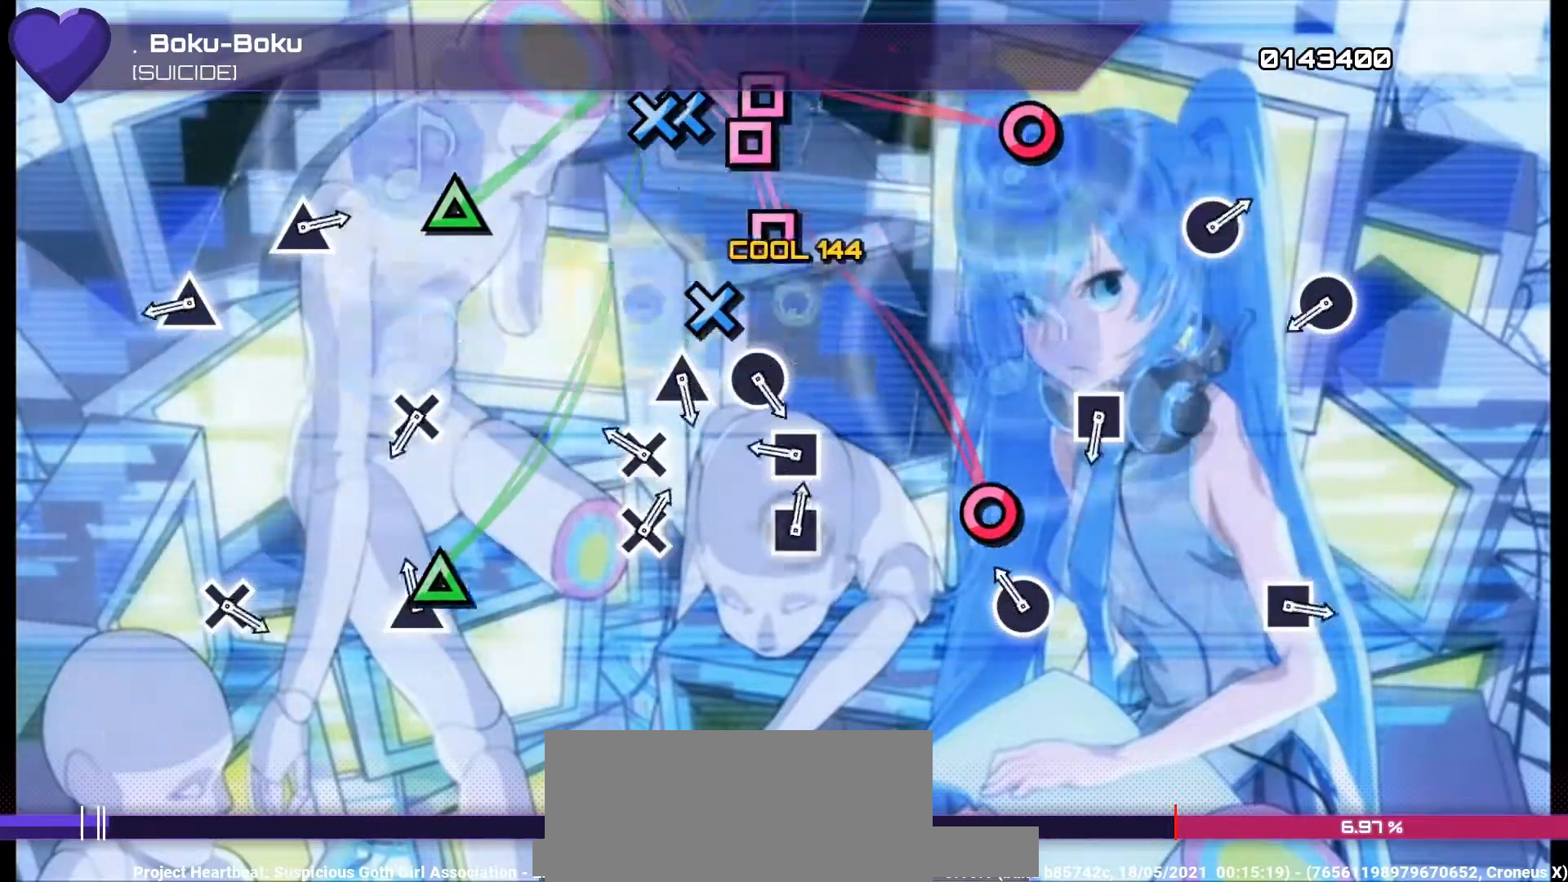
{"buttons": ["TRIANGLE"], "left_stick": "center", "right_stick": "center", "events": [[100, "DPAD_LEFT", "up"], [100, "TRIANGLE", "down"], [167, "TRIANGLE", "up"], [200, "DPAD_RIGHT", "down"], [267, "CROSS", "down"], [267, "DPAD_RIGHT", "up"], [333, "CROSS", "up"], [367, "DPAD_LEFT", "down"], [500, "DPAD_LEFT", "up"], [500, "TRIANGLE", "down"]]}
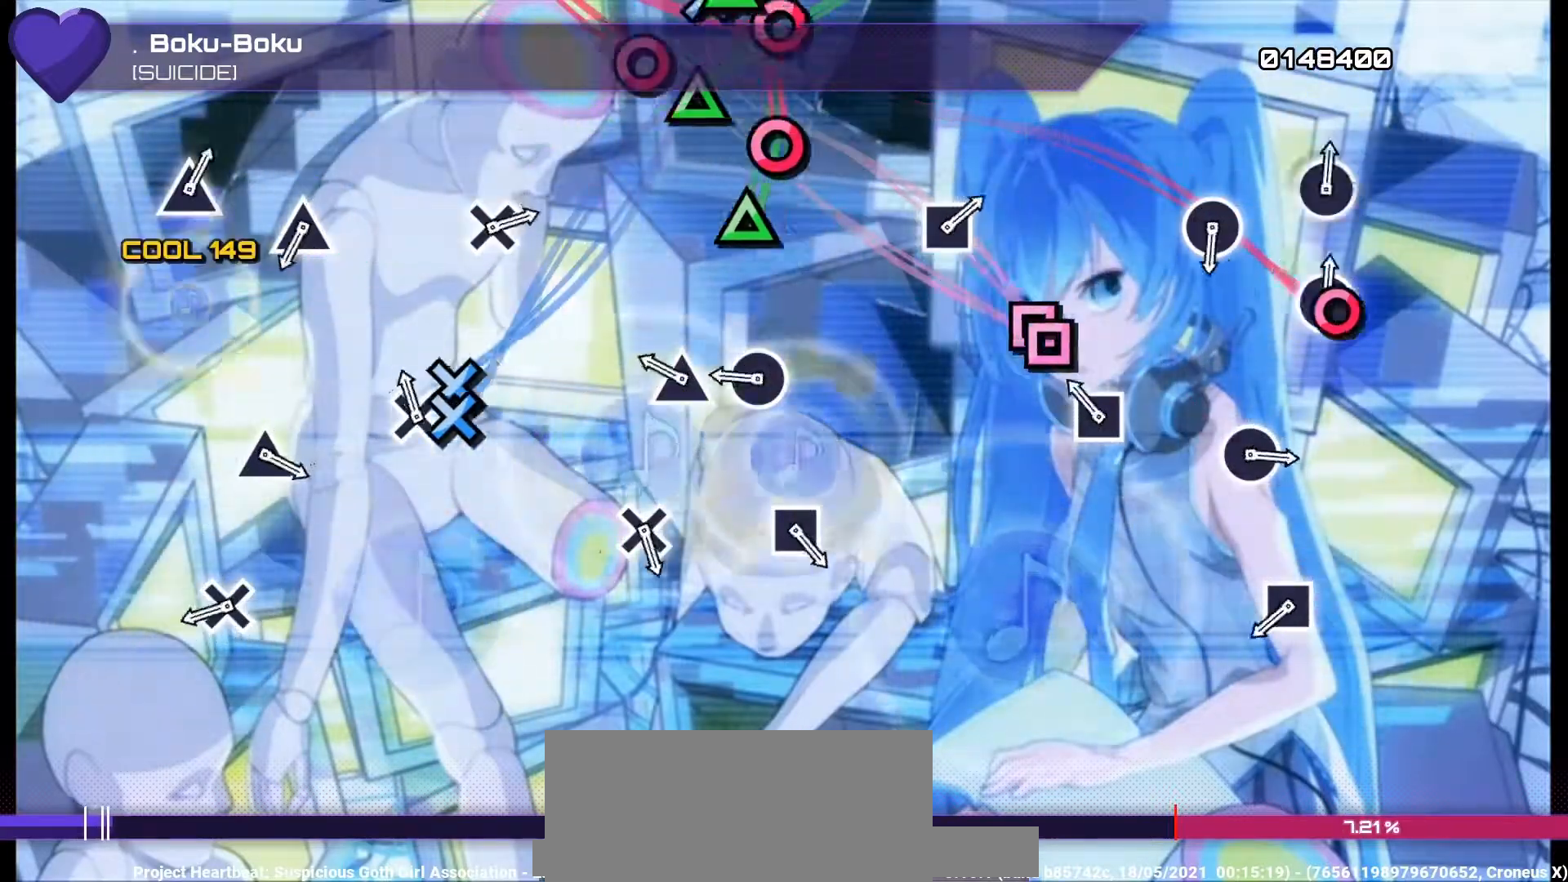
{"buttons": [], "left_stick": "center", "right_stick": "center", "events": [[33, "DPAD_RIGHT", "down"], [33, "TRIANGLE", "up"], [133, "CROSS", "down"], [133, "DPAD_RIGHT", "up"], [200, "CROSS", "up"], [200, "DPAD_LEFT", "down"], [267, "TRIANGLE", "down"], [300, "DPAD_LEFT", "up"], [367, "DPAD_RIGHT", "down"], [367, "TRIANGLE", "up"], [433, "CROSS", "down"], [467, "DPAD_RIGHT", "up"], [500, "CROSS", "up"]]}
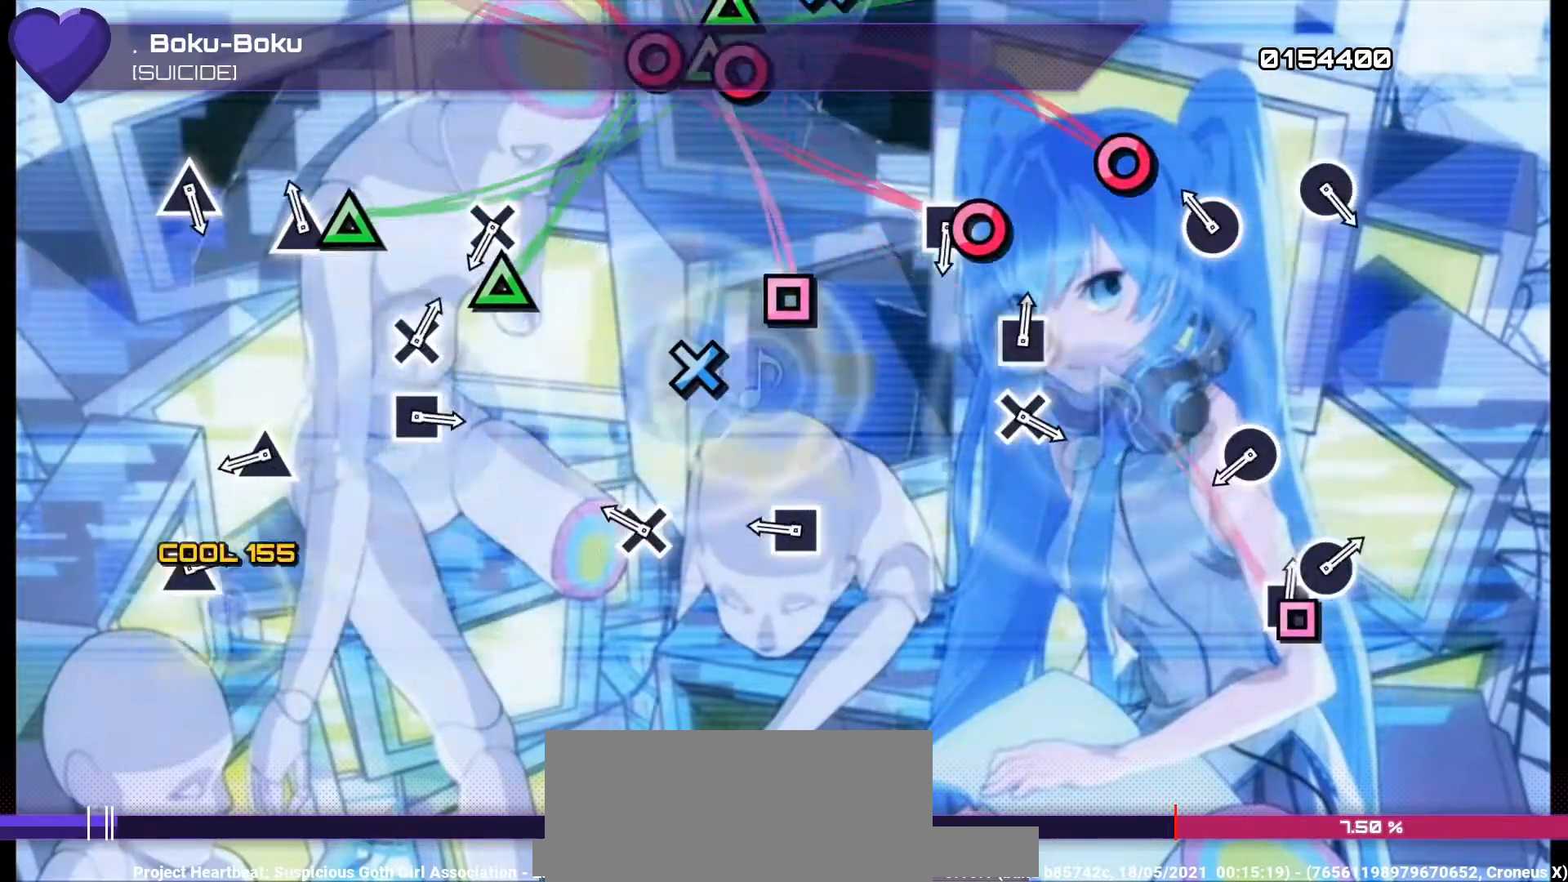
{"buttons": ["TRIANGLE"], "left_stick": "center", "right_stick": "center", "events": [[33, "DPAD_LEFT", "down"], [100, "DPAD_LEFT", "up"], [100, "TRIANGLE", "down"], [167, "TRIANGLE", "up"], [200, "DPAD_RIGHT", "down"], [267, "CROSS", "down"], [267, "DPAD_RIGHT", "up"], [333, "CROSS", "up"], [367, "DPAD_LEFT", "down"], [433, "DPAD_LEFT", "up"], [433, "TRIANGLE", "down"]]}
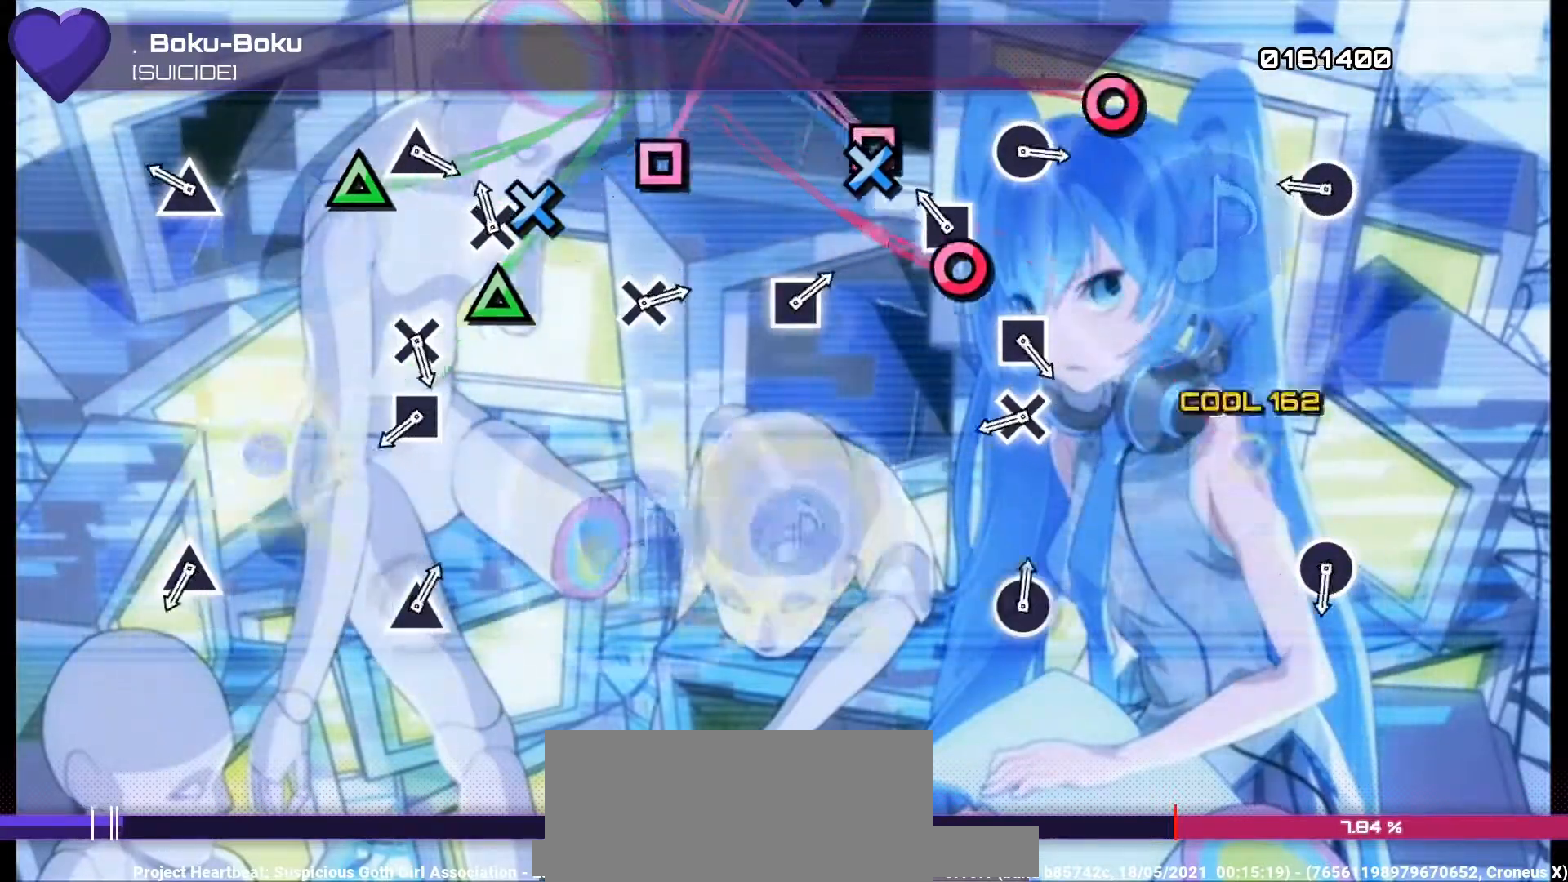
{"buttons": ["DPAD_LEFT"], "left_stick": "center", "right_stick": "center", "events": [[33, "DPAD_RIGHT", "down"], [33, "TRIANGLE", "up"], [100, "CROSS", "down"], [100, "DPAD_RIGHT", "up"], [167, "CROSS", "up"], [200, "DPAD_LEFT", "down"], [267, "DPAD_LEFT", "up"], [267, "TRIANGLE", "down"], [333, "DPAD_RIGHT", "down"], [333, "TRIANGLE", "up"], [467, "CROSS", "down"], [467, "DPAD_RIGHT", "up"], [500, "CROSS", "up"], [500, "DPAD_LEFT", "down"]]}
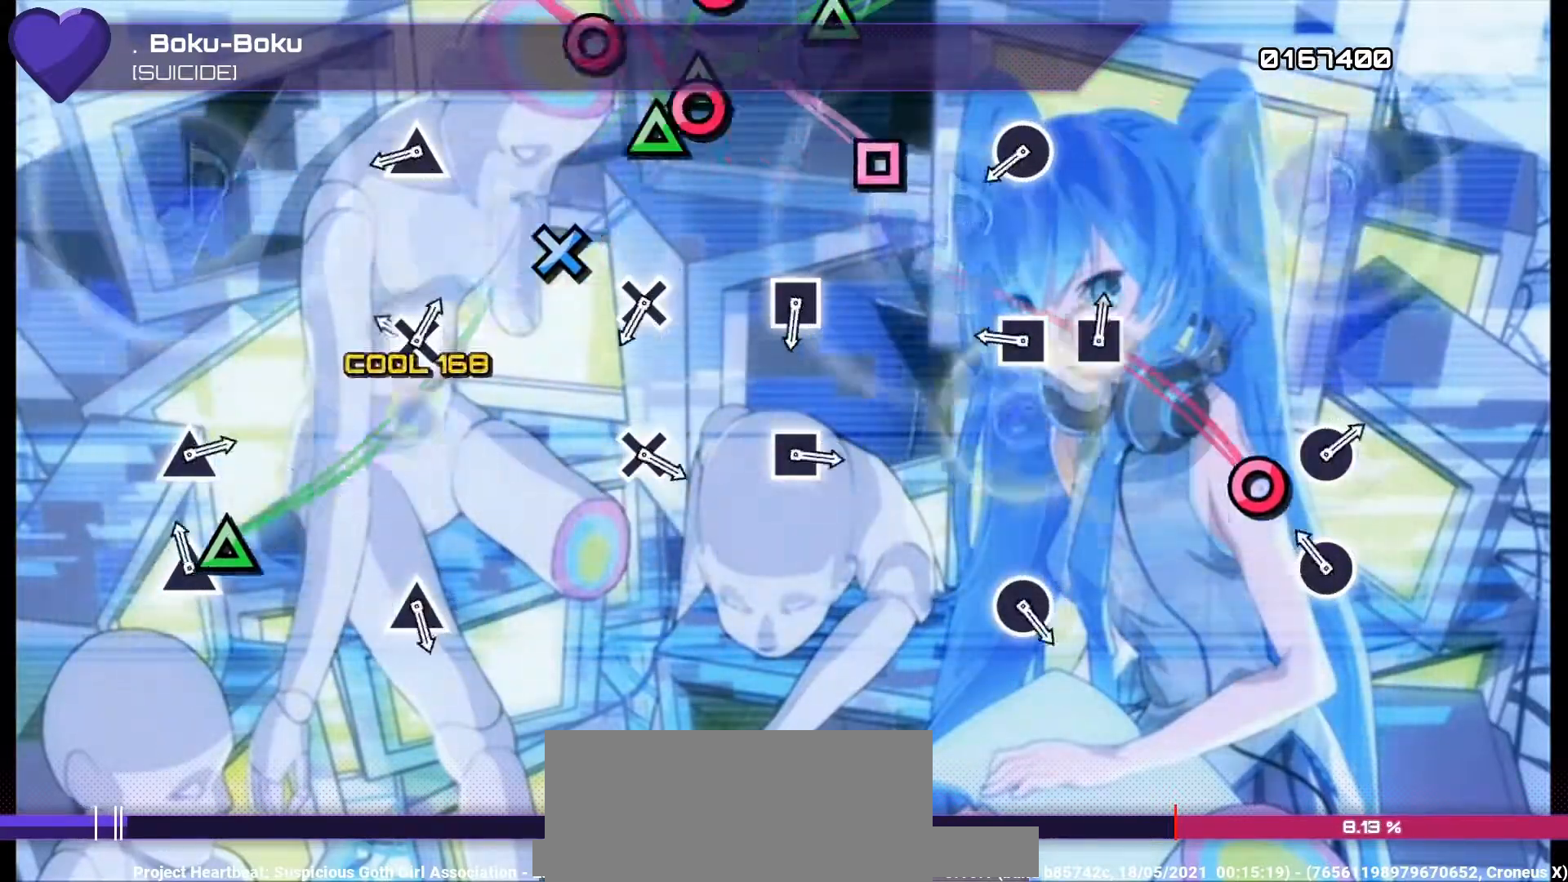
{"buttons": ["DPAD_RIGHT"], "left_stick": "center", "right_stick": "center", "events": [[67, "TRIANGLE", "down"], [100, "DPAD_LEFT", "up"], [167, "DPAD_RIGHT", "down"], [167, "TRIANGLE", "up"], [233, "CROSS", "down"], [267, "DPAD_RIGHT", "up"], [333, "CROSS", "up"], [333, "DPAD_LEFT", "down"], [400, "DPAD_LEFT", "up"], [400, "TRIANGLE", "down"], [467, "DPAD_RIGHT", "down"], [500, "TRIANGLE", "up"]]}
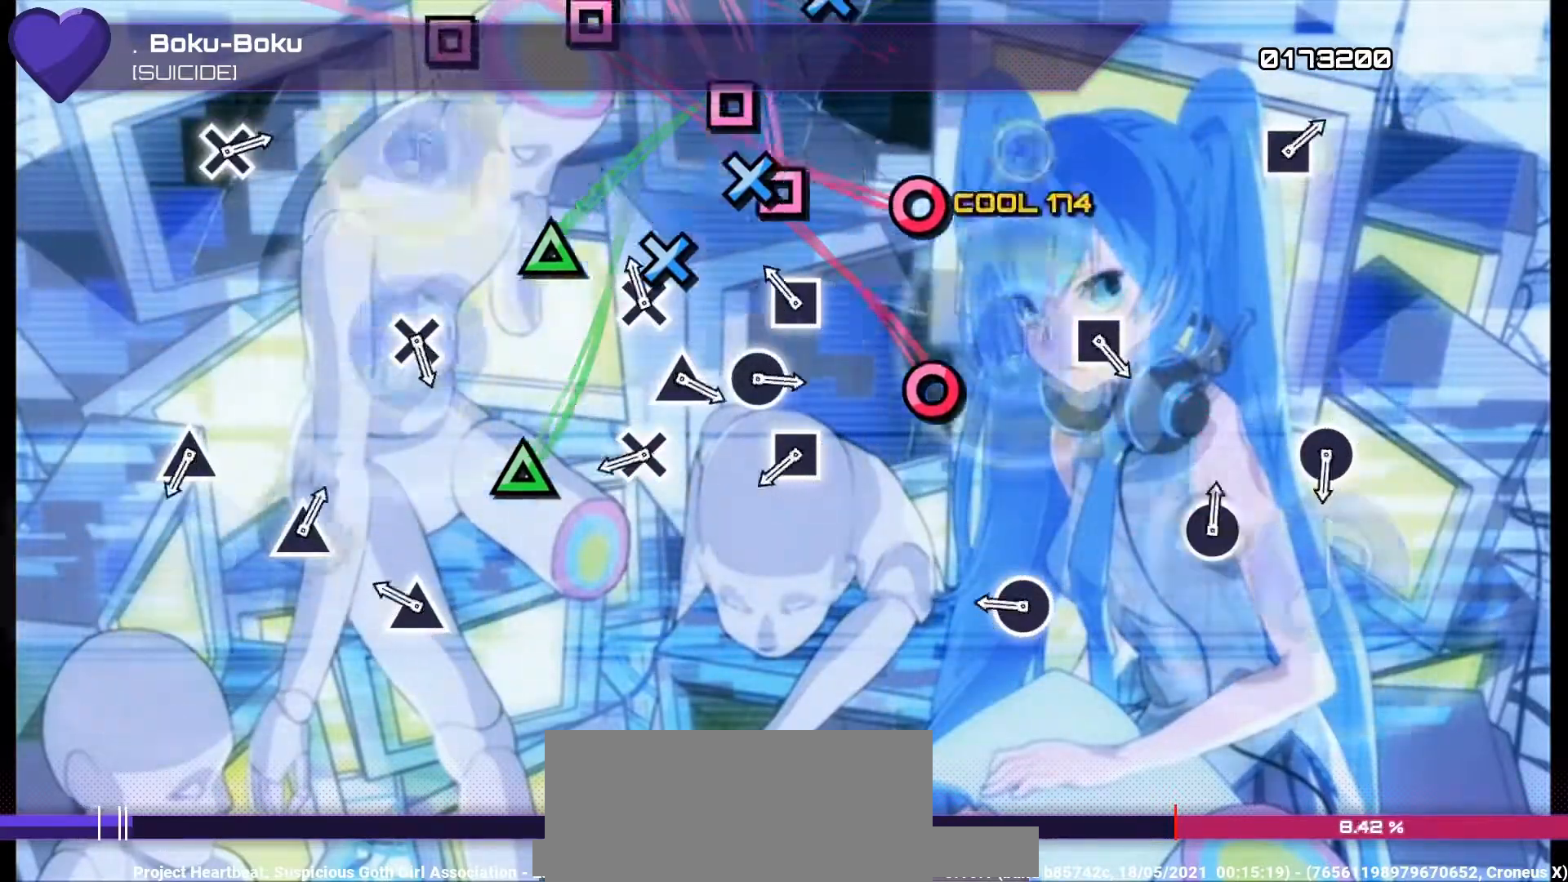
{"buttons": ["DPAD_LEFT"], "left_stick": "center", "right_stick": "center", "events": [[67, "CROSS", "down"], [100, "DPAD_RIGHT", "up"], [133, "CROSS", "up"], [167, "DPAD_LEFT", "down"], [233, "DPAD_LEFT", "up"], [233, "TRIANGLE", "down"], [333, "DPAD_RIGHT", "down"], [333, "TRIANGLE", "up"], [433, "CROSS", "down"], [433, "DPAD_RIGHT", "up"], [467, "CROSS", "up"], [500, "DPAD_LEFT", "down"]]}
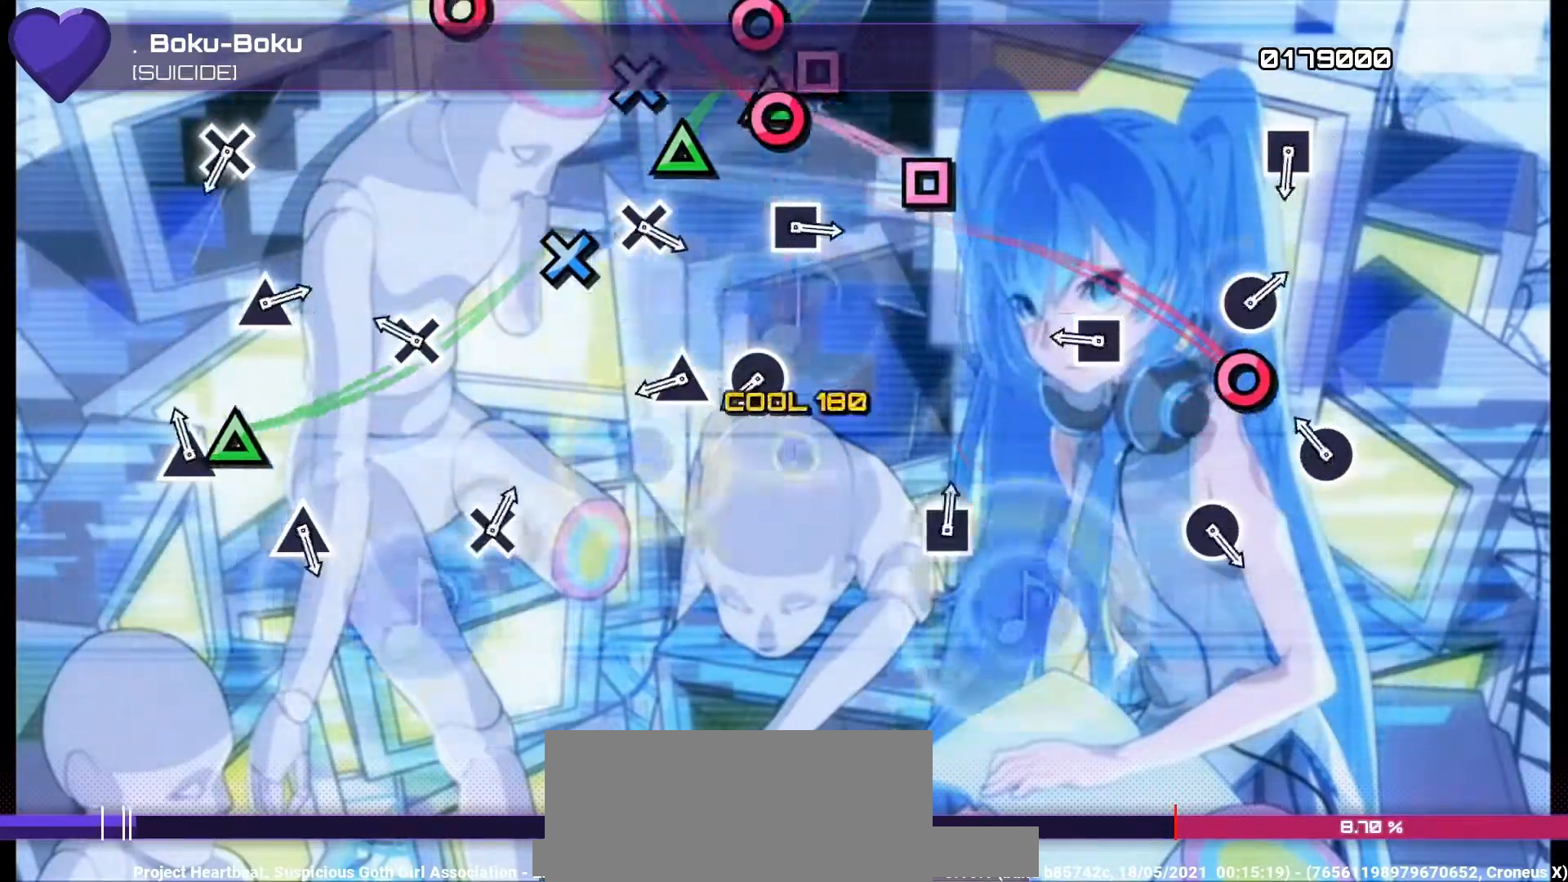
{"buttons": ["DPAD_RIGHT"], "left_stick": "center", "right_stick": "center", "events": [[67, "TRIANGLE", "down"], [100, "DPAD_LEFT", "up"], [167, "DPAD_RIGHT", "down"], [167, "TRIANGLE", "up"], [233, "CROSS", "down"], [233, "DPAD_RIGHT", "up"], [333, "CROSS", "up"], [333, "DPAD_LEFT", "down"], [400, "DPAD_LEFT", "up"], [400, "TRIANGLE", "down"], [500, "DPAD_RIGHT", "down"], [500, "TRIANGLE", "up"]]}
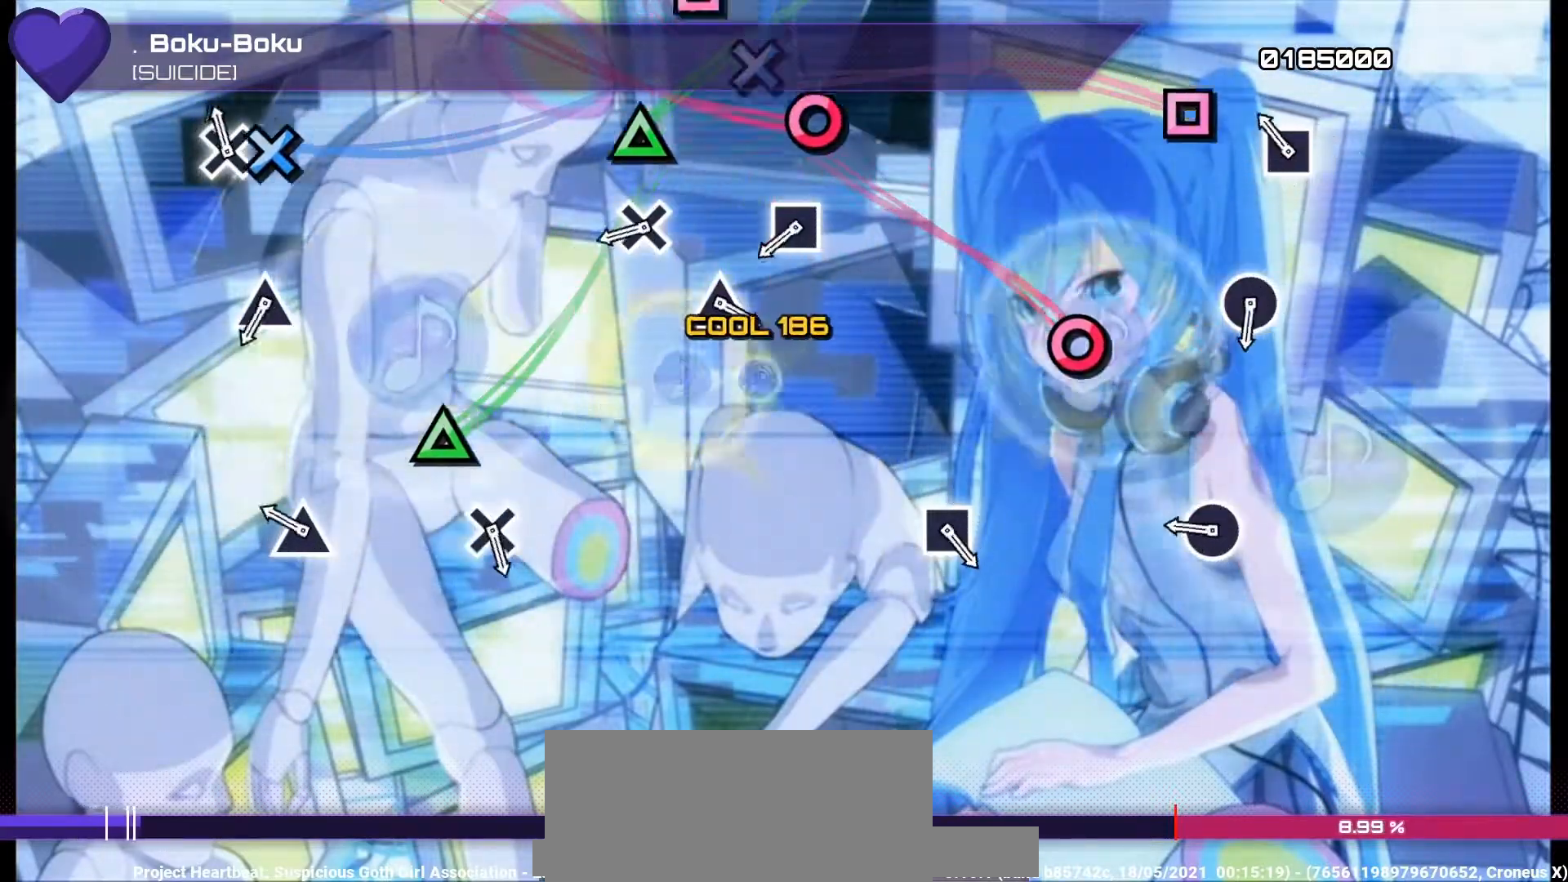
{"buttons": [], "left_stick": "center", "right_stick": "center", "events": [[100, "CROSS", "down"], [100, "DPAD_RIGHT", "up"], [167, "CROSS", "up"], [167, "DPAD_LEFT", "down"], [233, "TRIANGLE", "down"], [267, "DPAD_LEFT", "up"], [333, "DPAD_RIGHT", "down"], [333, "TRIANGLE", "up"], [467, "CROSS", "down"], [467, "DPAD_RIGHT", "up"], [500, "CROSS", "up"]]}
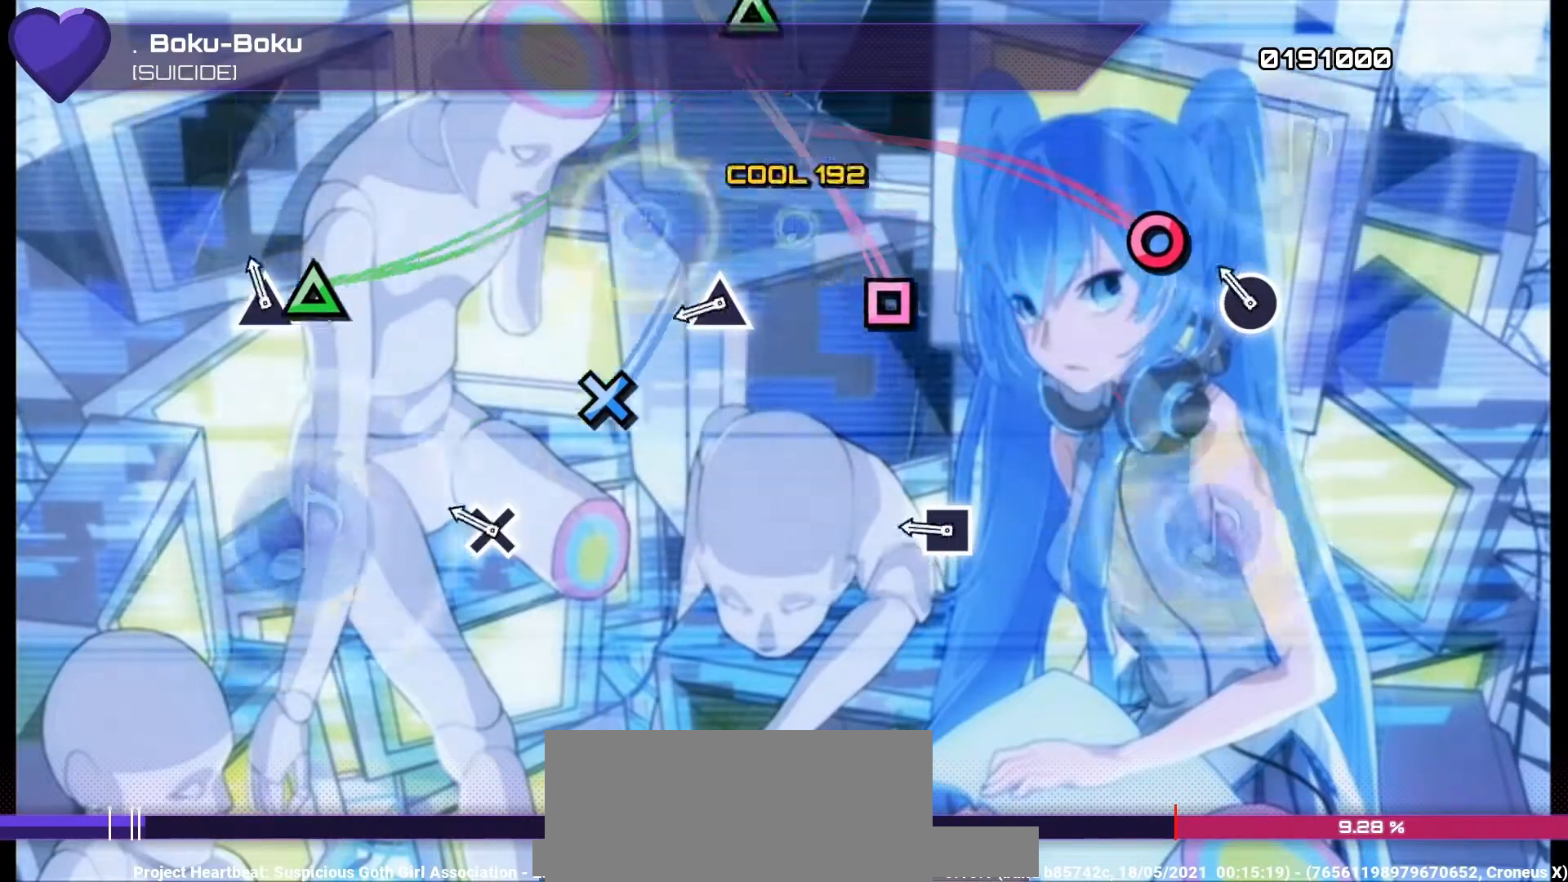
{"buttons": ["TRIANGLE"], "left_stick": "center", "right_stick": "center", "events": [[33, "DPAD_LEFT", "down"], [100, "DPAD_LEFT", "up"], [100, "TRIANGLE", "down"], [167, "DPAD_RIGHT", "down"], [167, "TRIANGLE", "up"], [300, "CROSS", "down"], [300, "DPAD_RIGHT", "up"], [333, "CROSS", "up"], [333, "DPAD_LEFT", "down"], [433, "TRIANGLE", "down"], [467, "DPAD_LEFT", "up"]]}
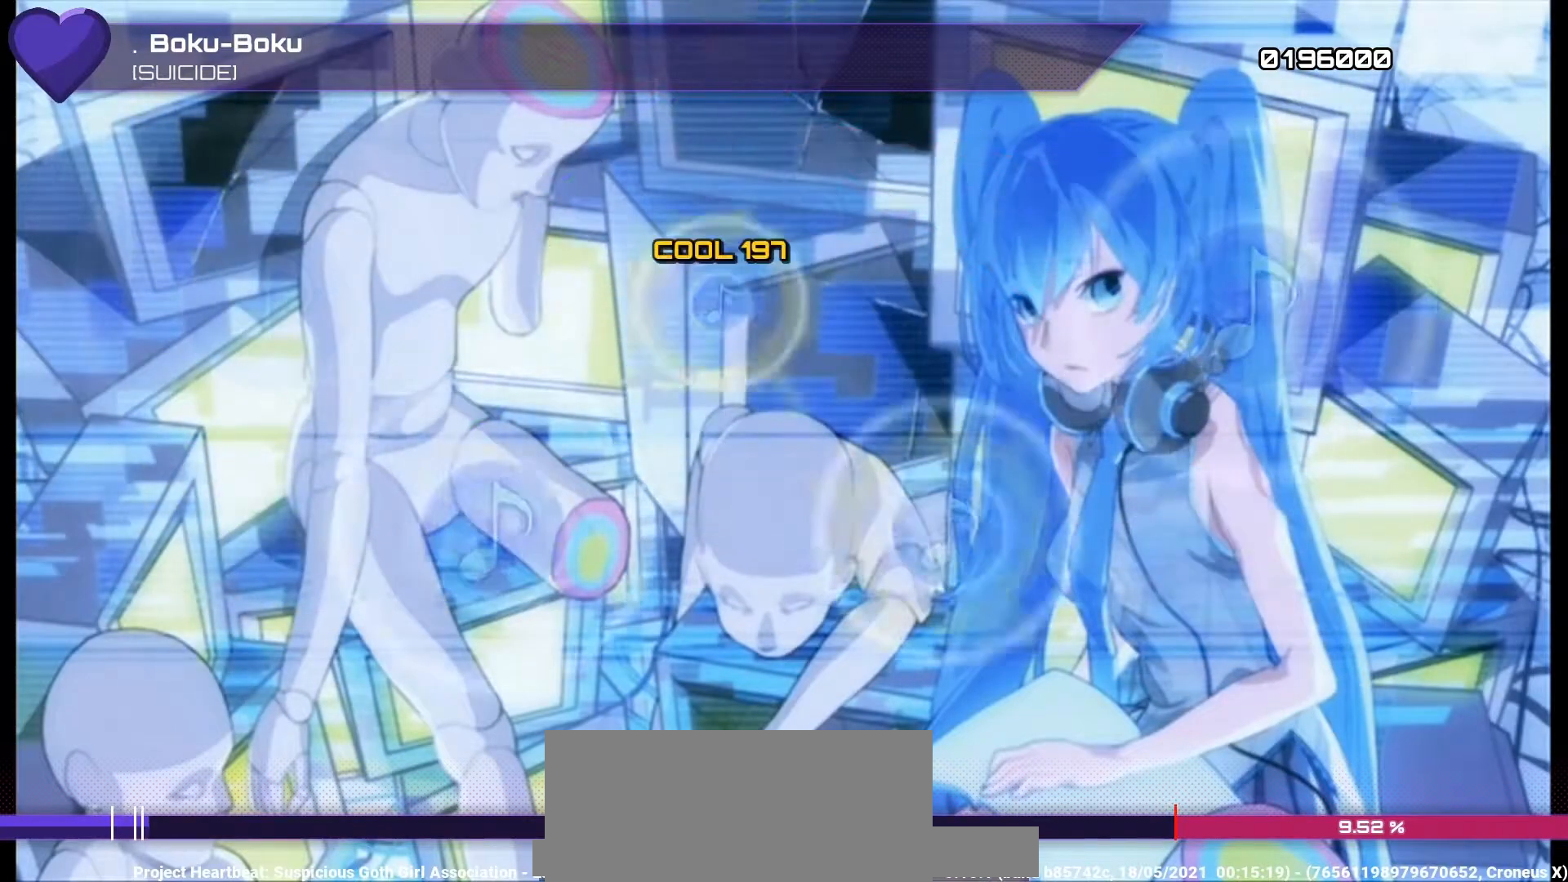
{"buttons": [], "left_stick": "center", "right_stick": "center", "events": [[33, "TRIANGLE", "up"]]}
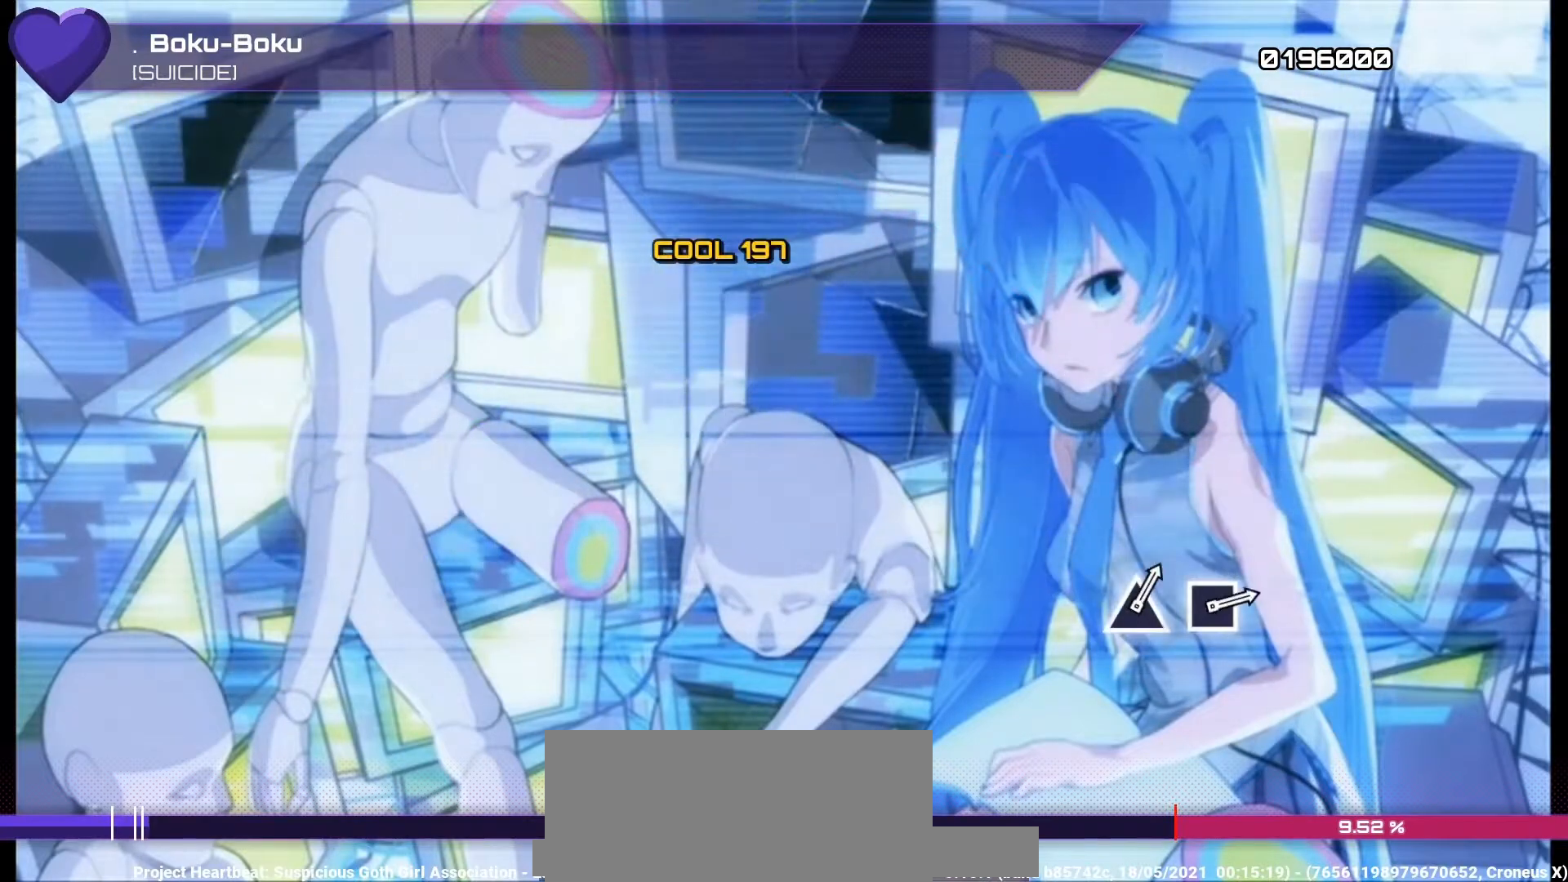
{"buttons": ["SQUARE"], "left_stick": "center", "right_stick": "center", "events": [[467, "SQUARE", "down"]]}
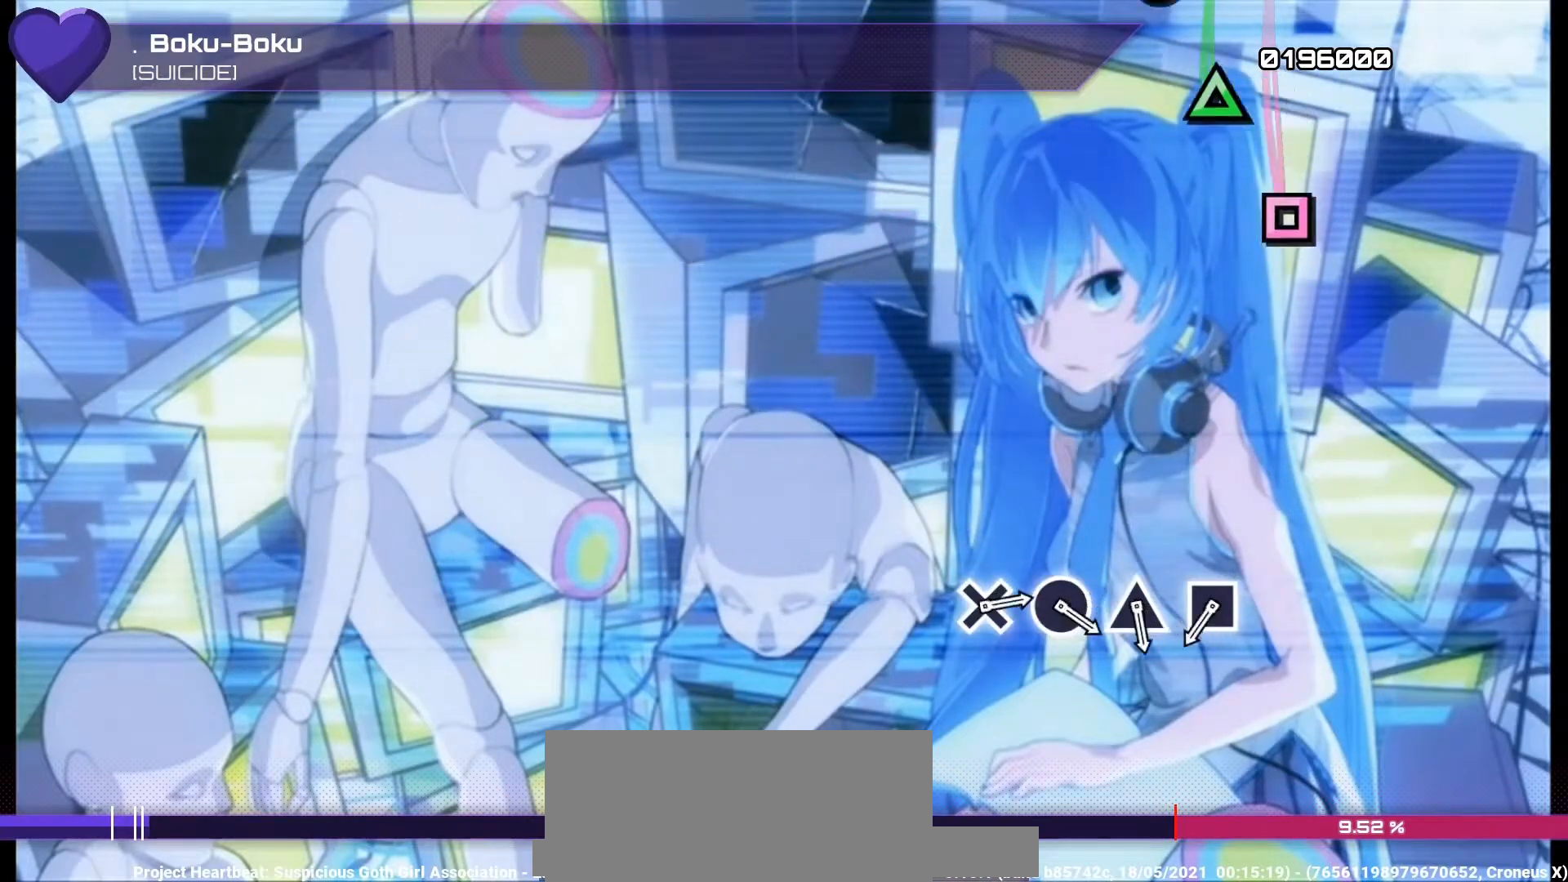
{"buttons": [], "left_stick": "center", "right_stick": "center", "events": [[133, "SQUARE", "up"]]}
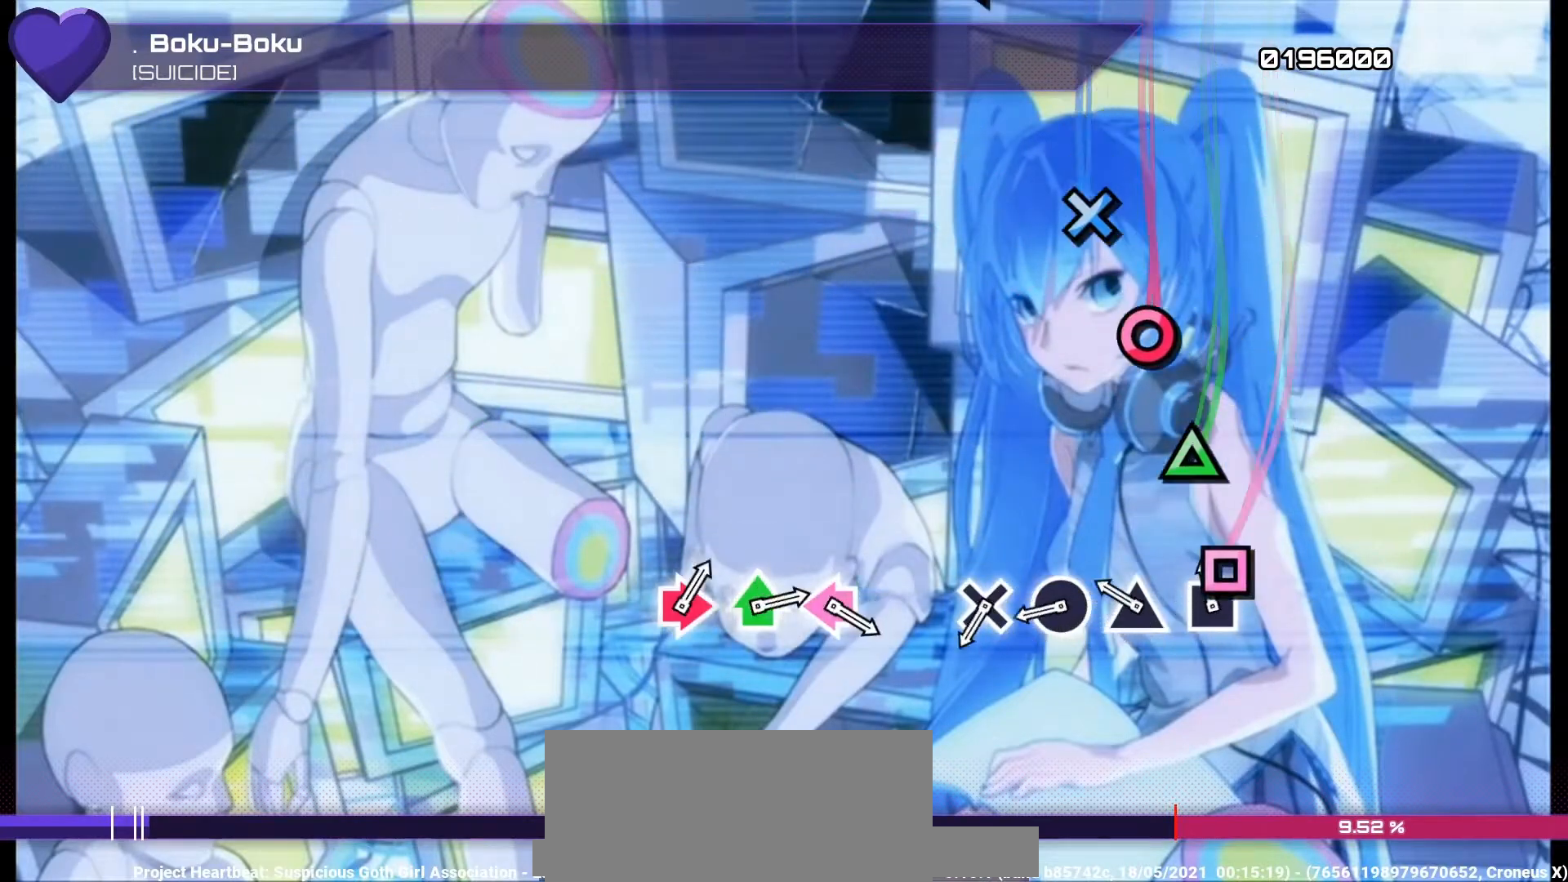
{"buttons": [], "left_stick": "center", "right_stick": "center", "events": [[100, "SQUARE", "down"], [167, "SQUARE", "up"], [267, "TRIANGLE", "down"], [333, "TRIANGLE", "up"], [433, "CIRCLE", "down"], [500, "CIRCLE", "up"]]}
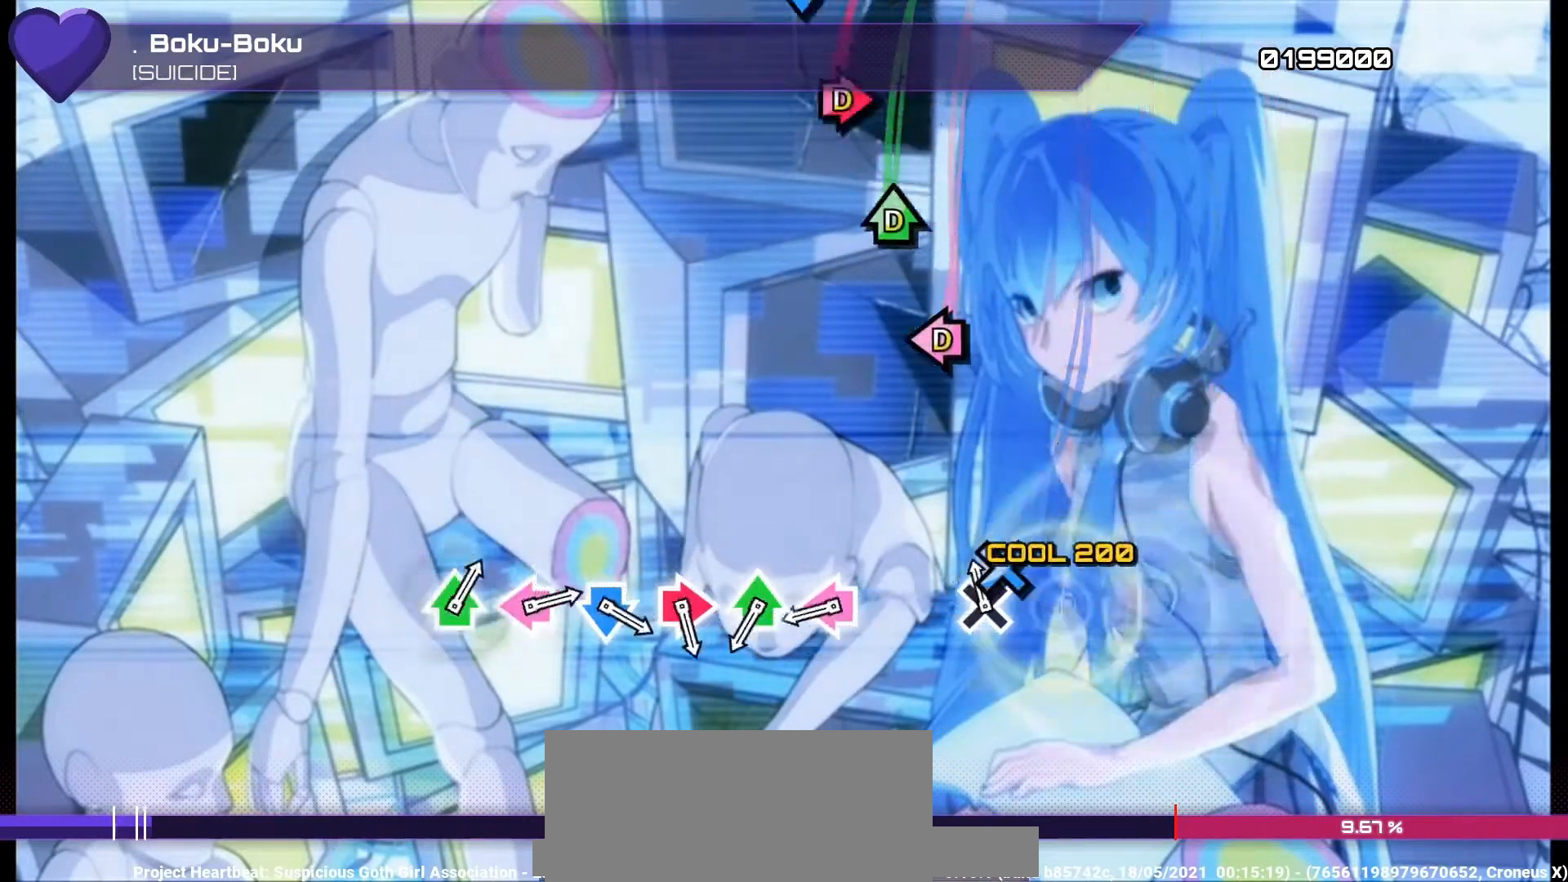
{"buttons": [], "left_stick": "center", "right_stick": "center", "events": [[67, "CROSS", "down"], [167, "CROSS", "up"], [400, "DPAD_LEFT", "down"], [400, "SQUARE", "down"], [467, "DPAD_LEFT", "up"], [467, "SQUARE", "up"]]}